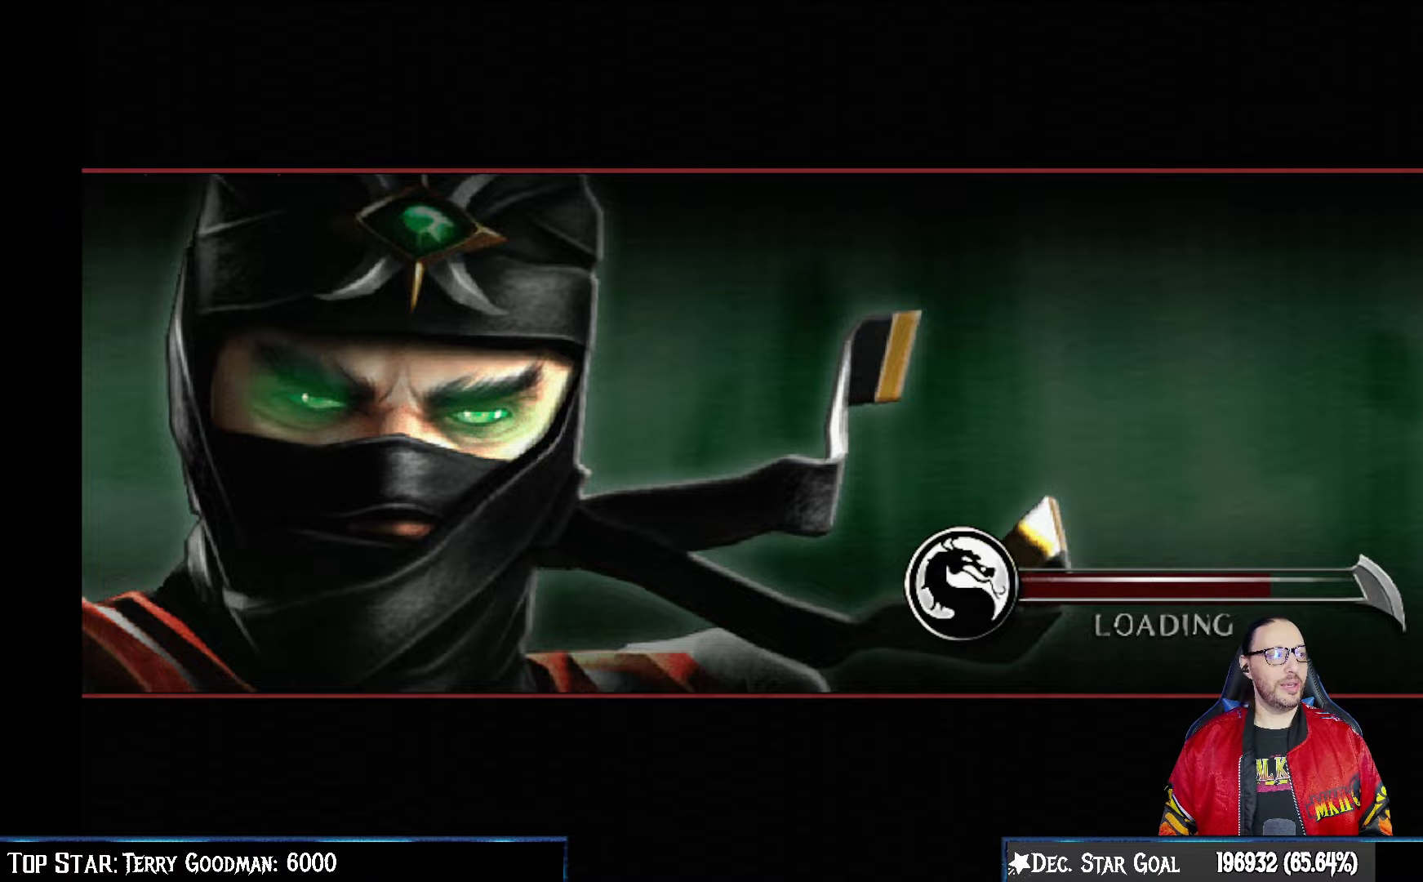
Gameplay with a controller (PlayStation layout); each line is a JSON object with the inputs held at the frame after it. "events" lists button and stick changes between this image and that frame as [ms after this image, input, new state], when the widget could be followed in between.
{"buttons": [], "left_stick": "center", "right_stick": "center", "events": []}
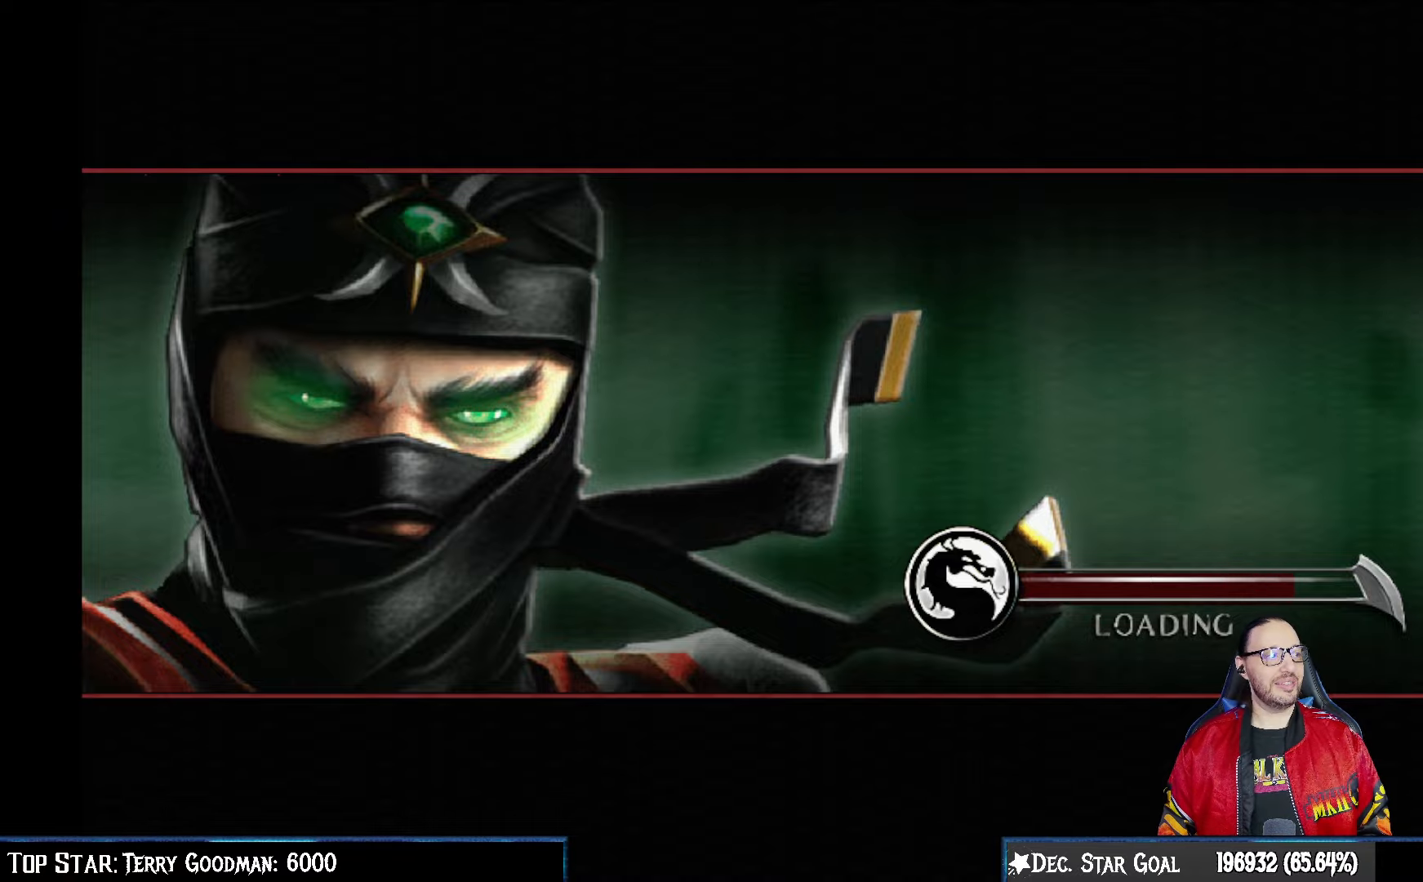
{"buttons": [], "left_stick": "center", "right_stick": "center", "events": []}
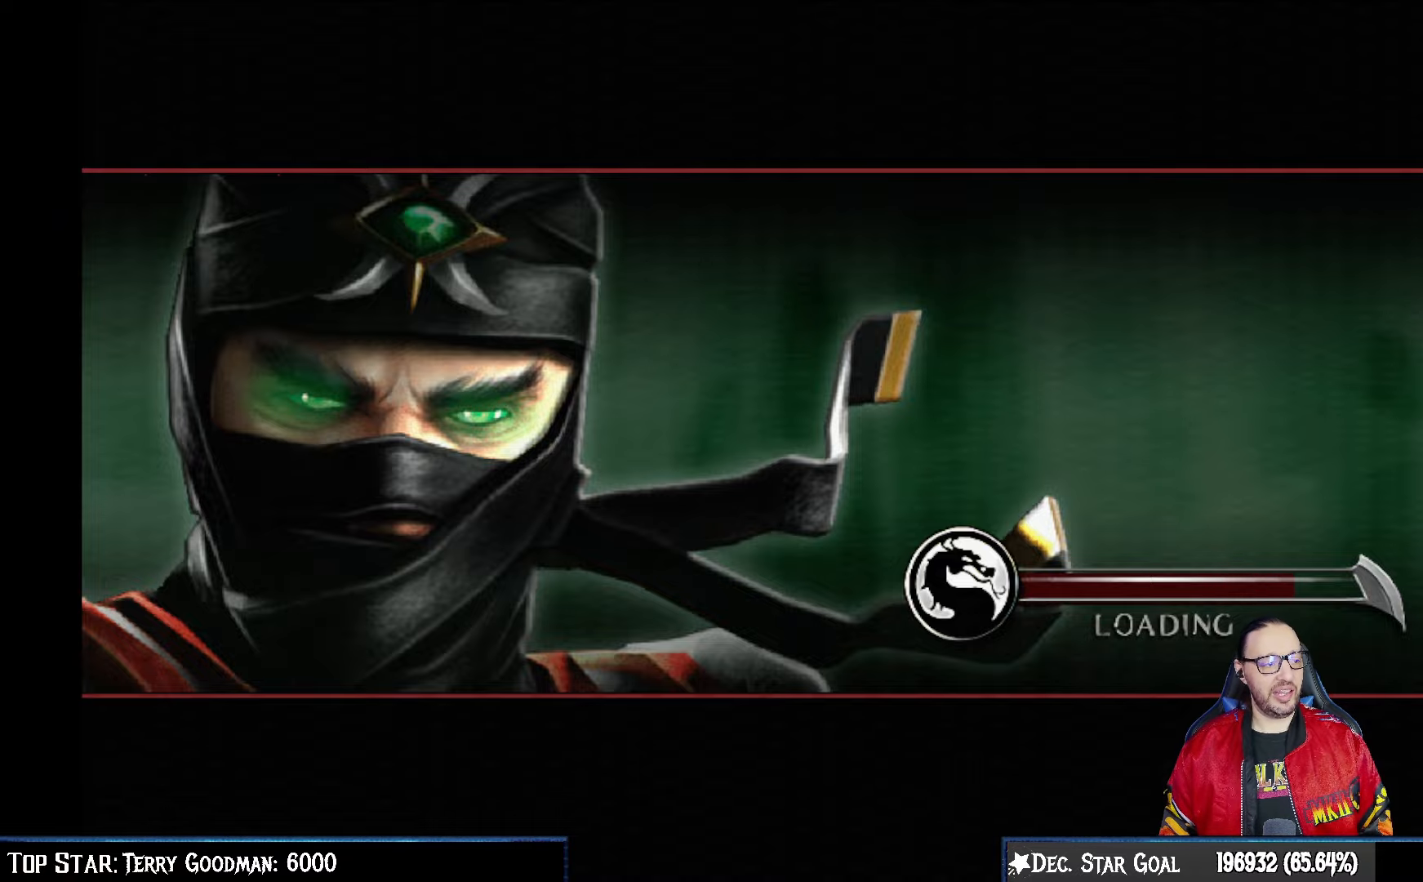
{"buttons": [], "left_stick": "center", "right_stick": "center", "events": []}
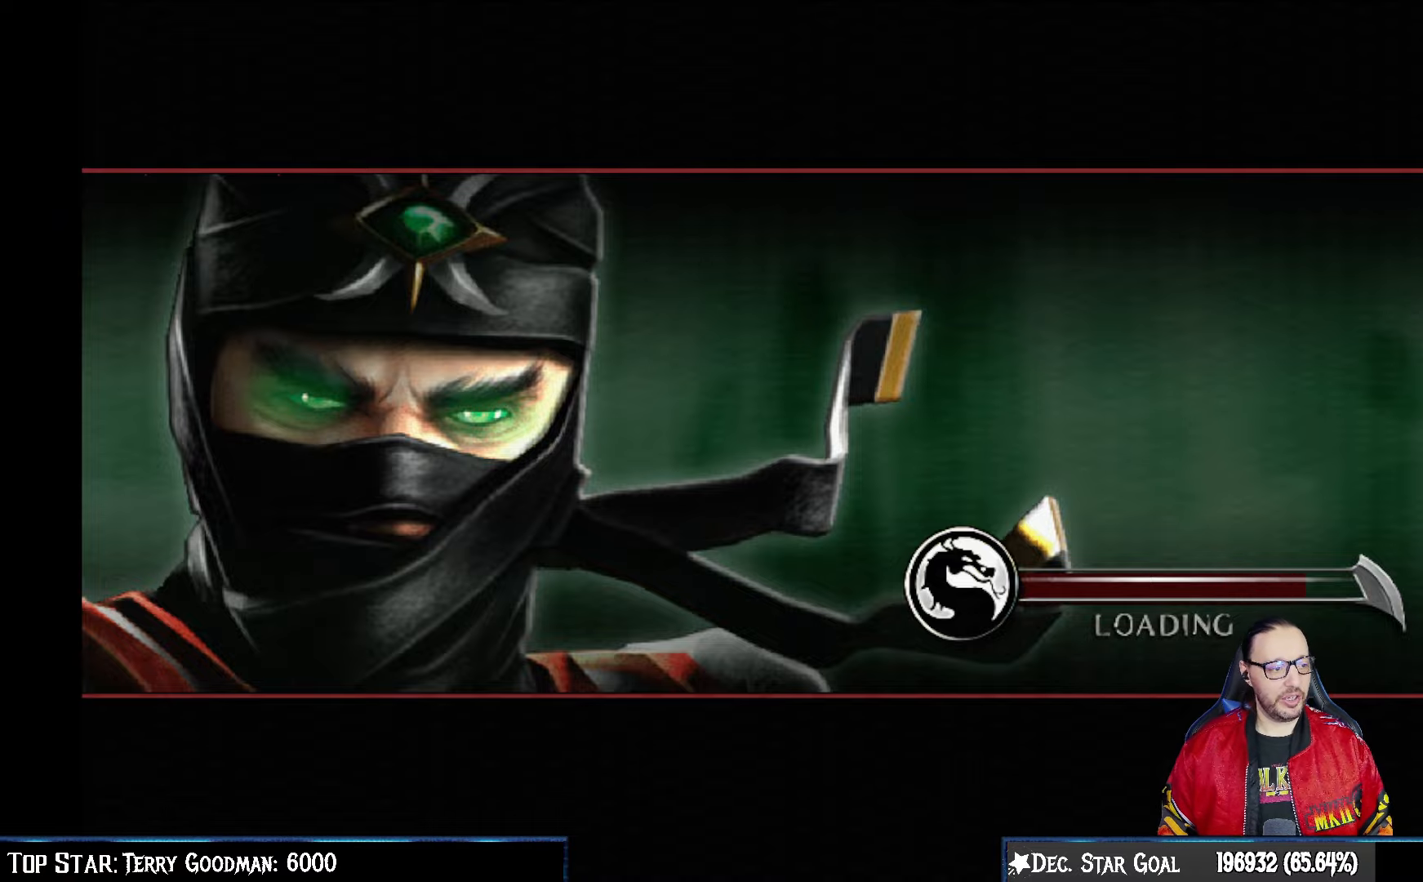
{"buttons": ["CROSS", "L1"], "left_stick": "center", "right_stick": "center", "events": [[467, "CROSS", "down"], [500, "L1", "down"]]}
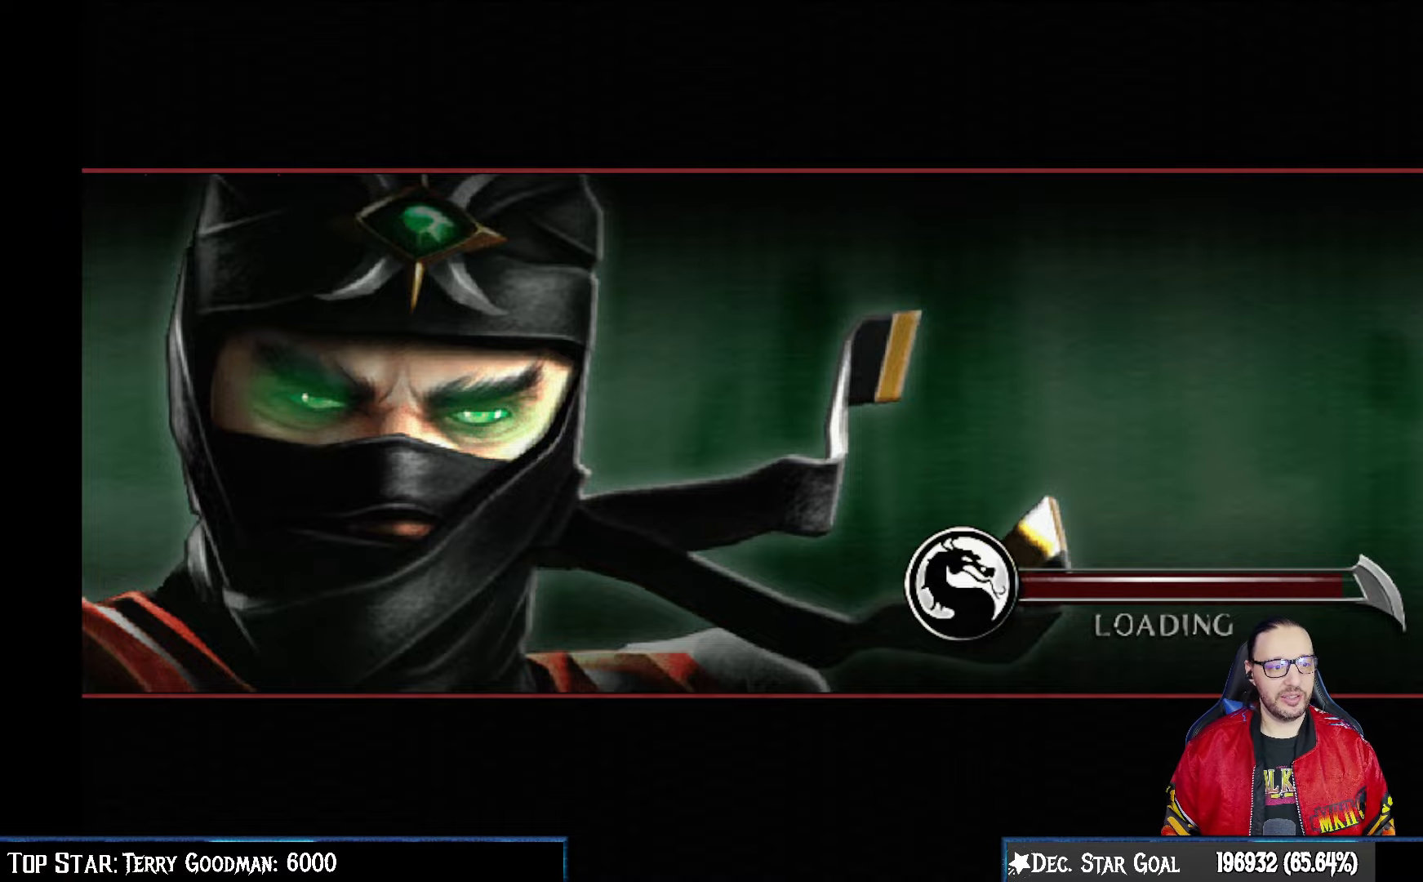
{"buttons": [], "left_stick": "center", "right_stick": "center", "events": [[33, "CROSS", "up"], [100, "L1", "up"], [233, "CROSS", "down"], [283, "L1", "down"], [300, "CROSS", "up"], [367, "L1", "up"]]}
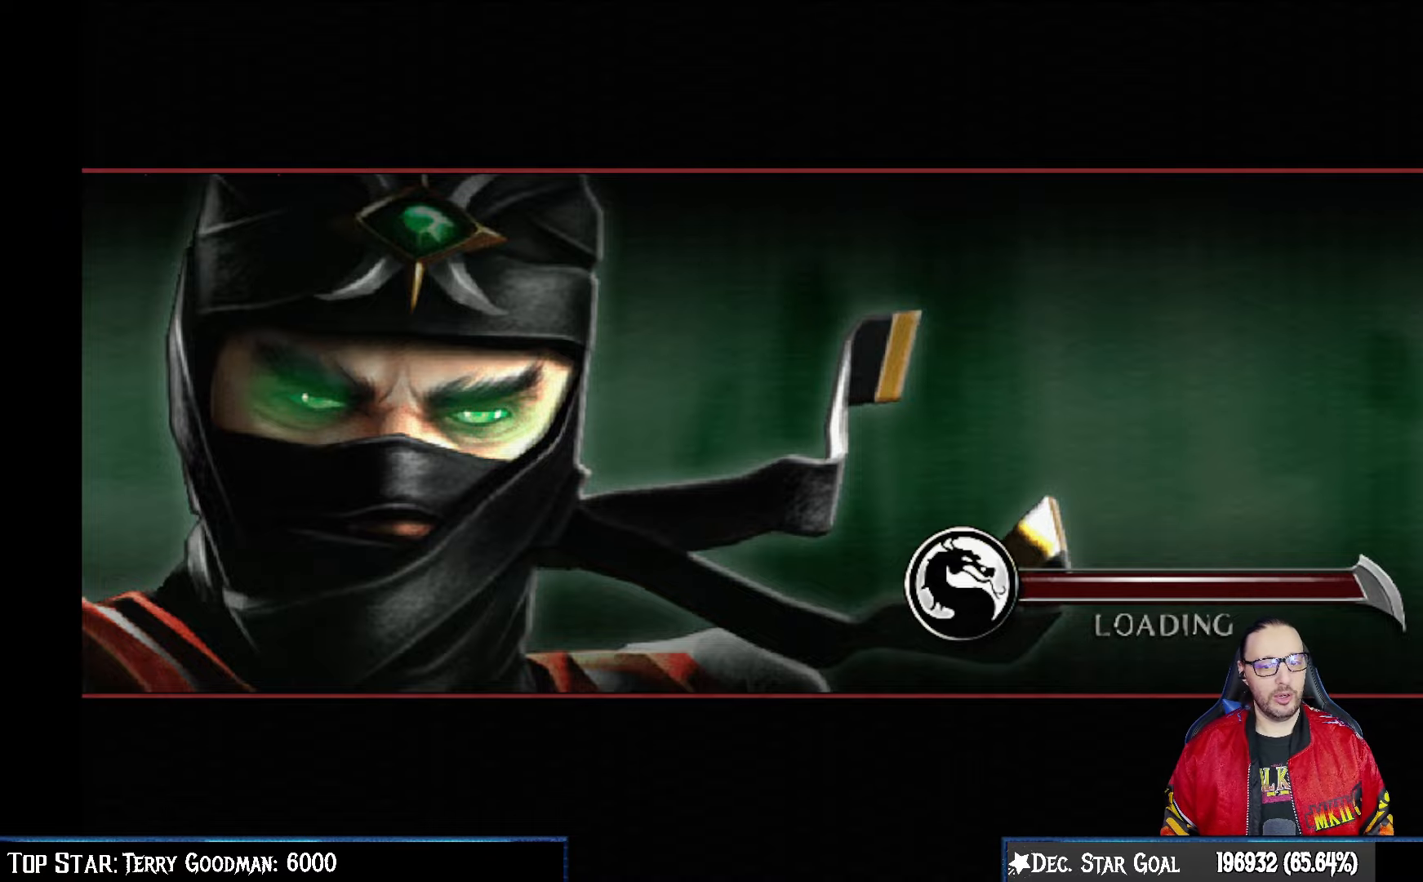
{"buttons": ["SQUARE"], "left_stick": "center", "right_stick": "center", "events": [[100, "CROSS", "down"], [150, "CROSS", "up"], [250, "L1", "down"], [350, "L1", "up"], [467, "SQUARE", "down"]]}
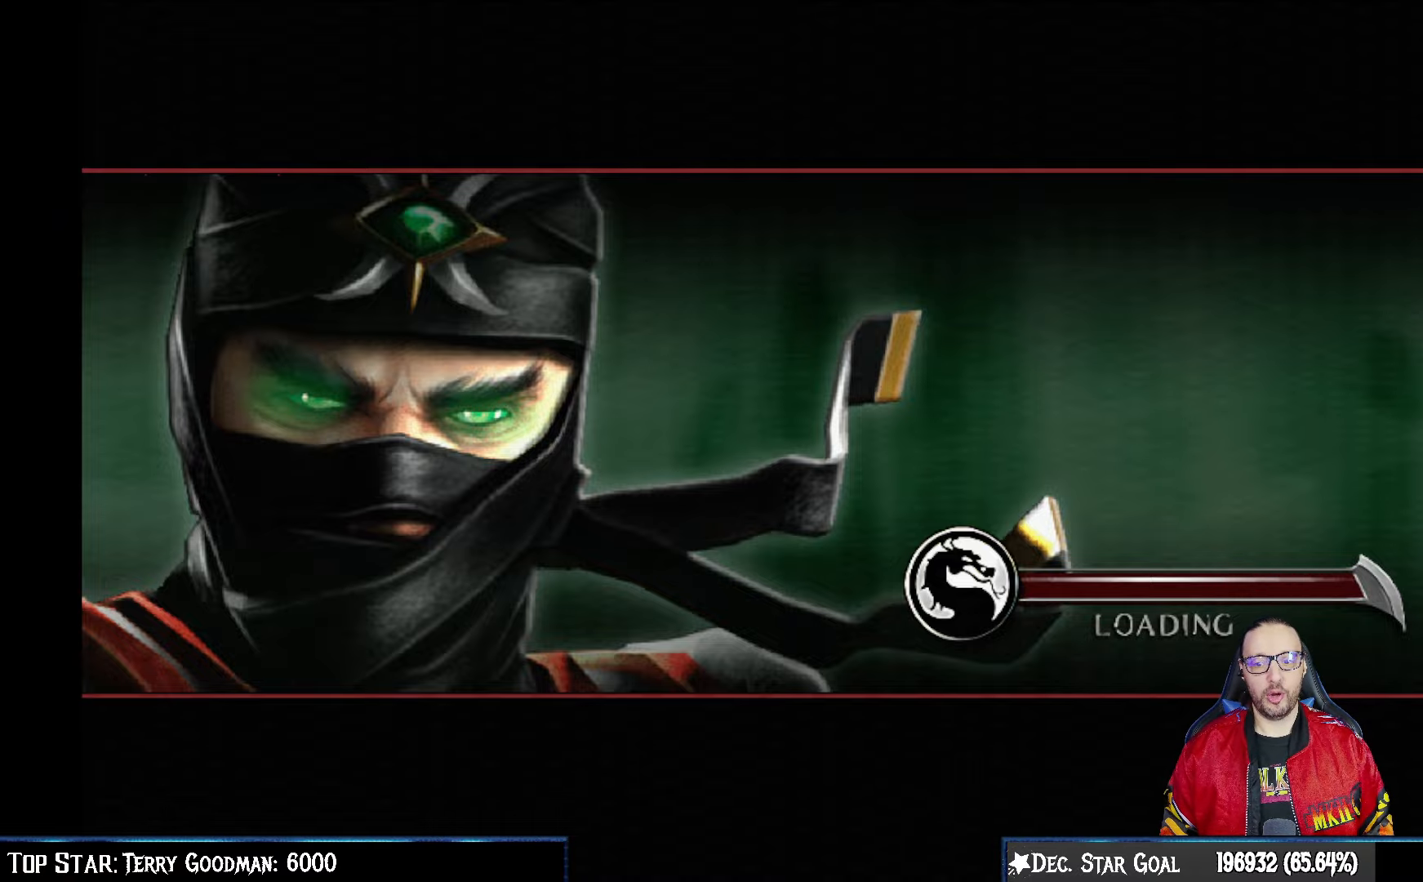
{"buttons": [], "left_stick": "center", "right_stick": "center", "events": [[33, "SQUARE", "up"]]}
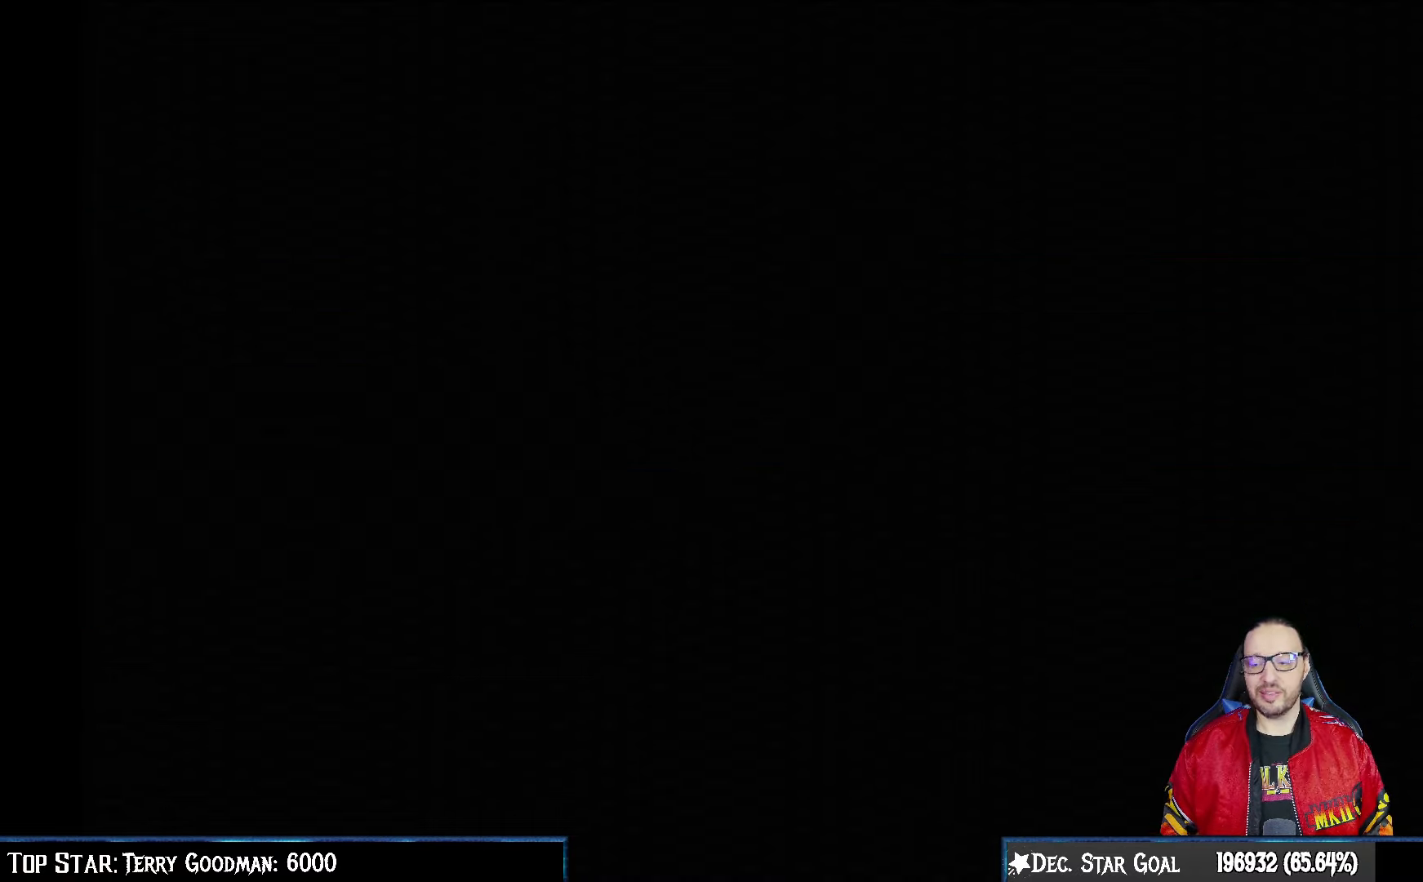
{"buttons": [], "left_stick": "center", "right_stick": "center", "events": []}
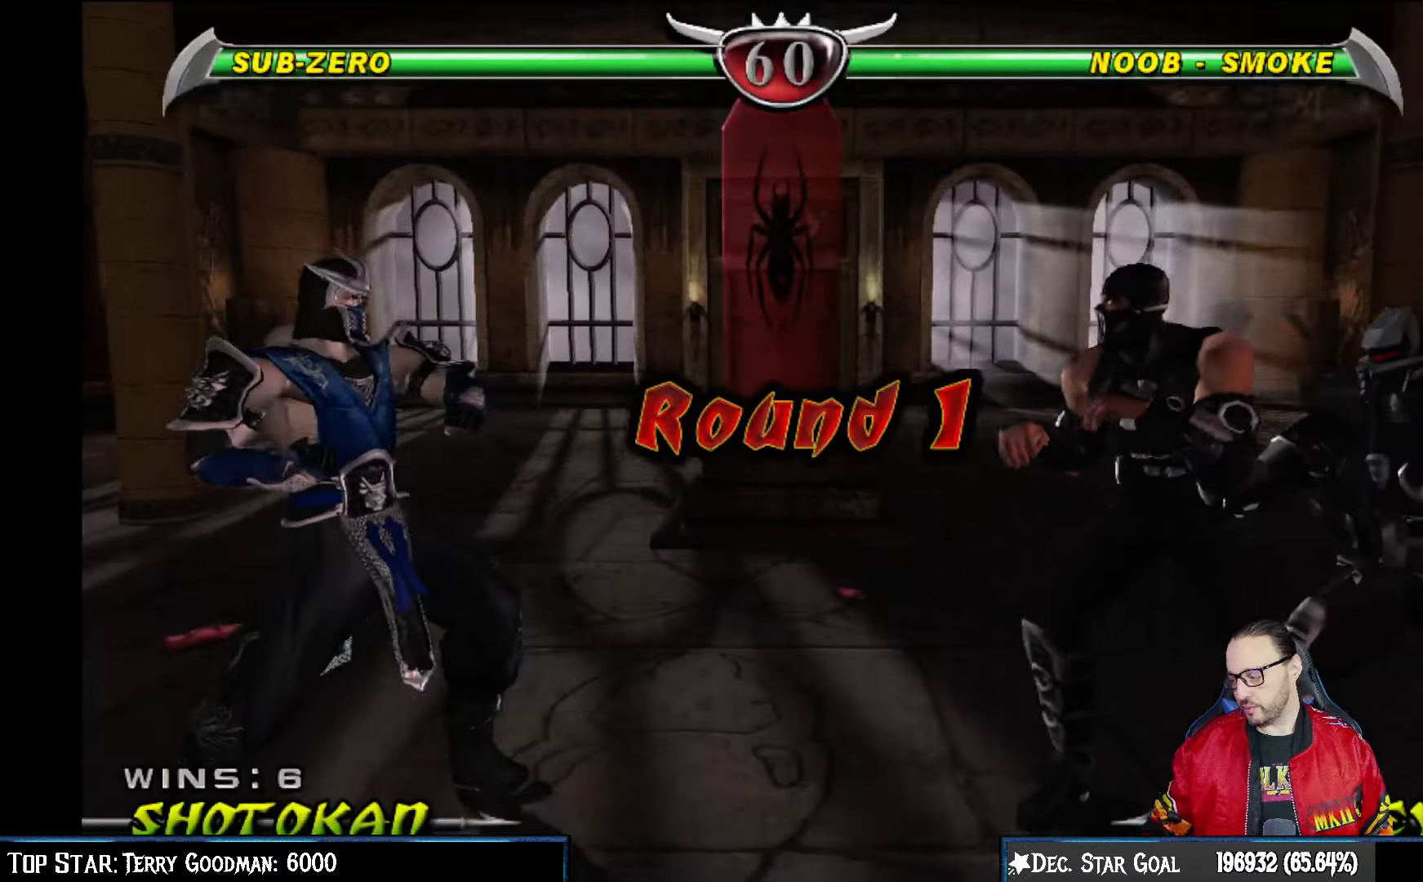
{"buttons": [], "left_stick": "center", "right_stick": "center", "events": []}
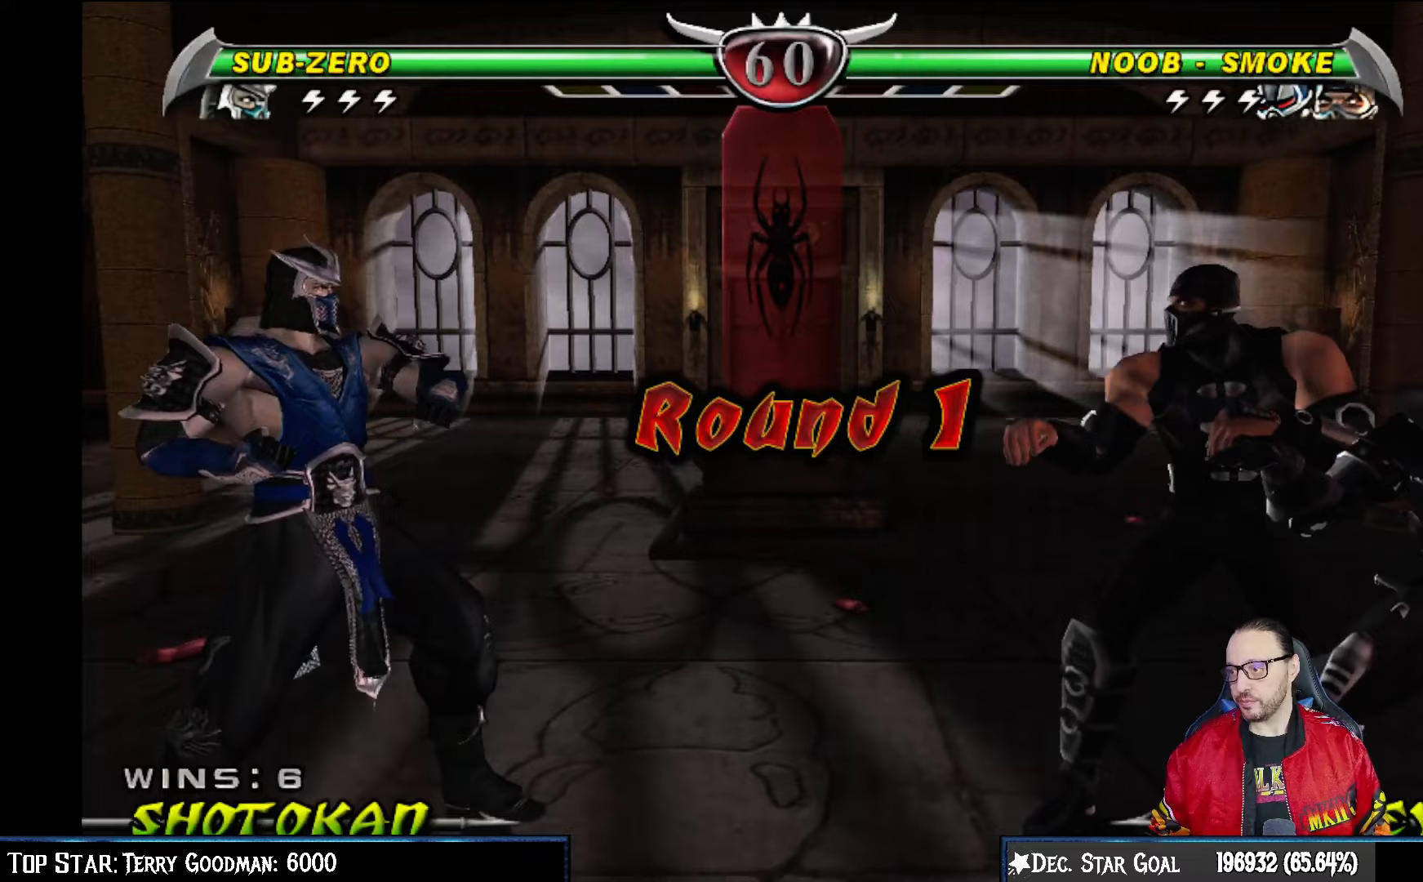
{"buttons": [], "left_stick": "center", "right_stick": "center", "events": []}
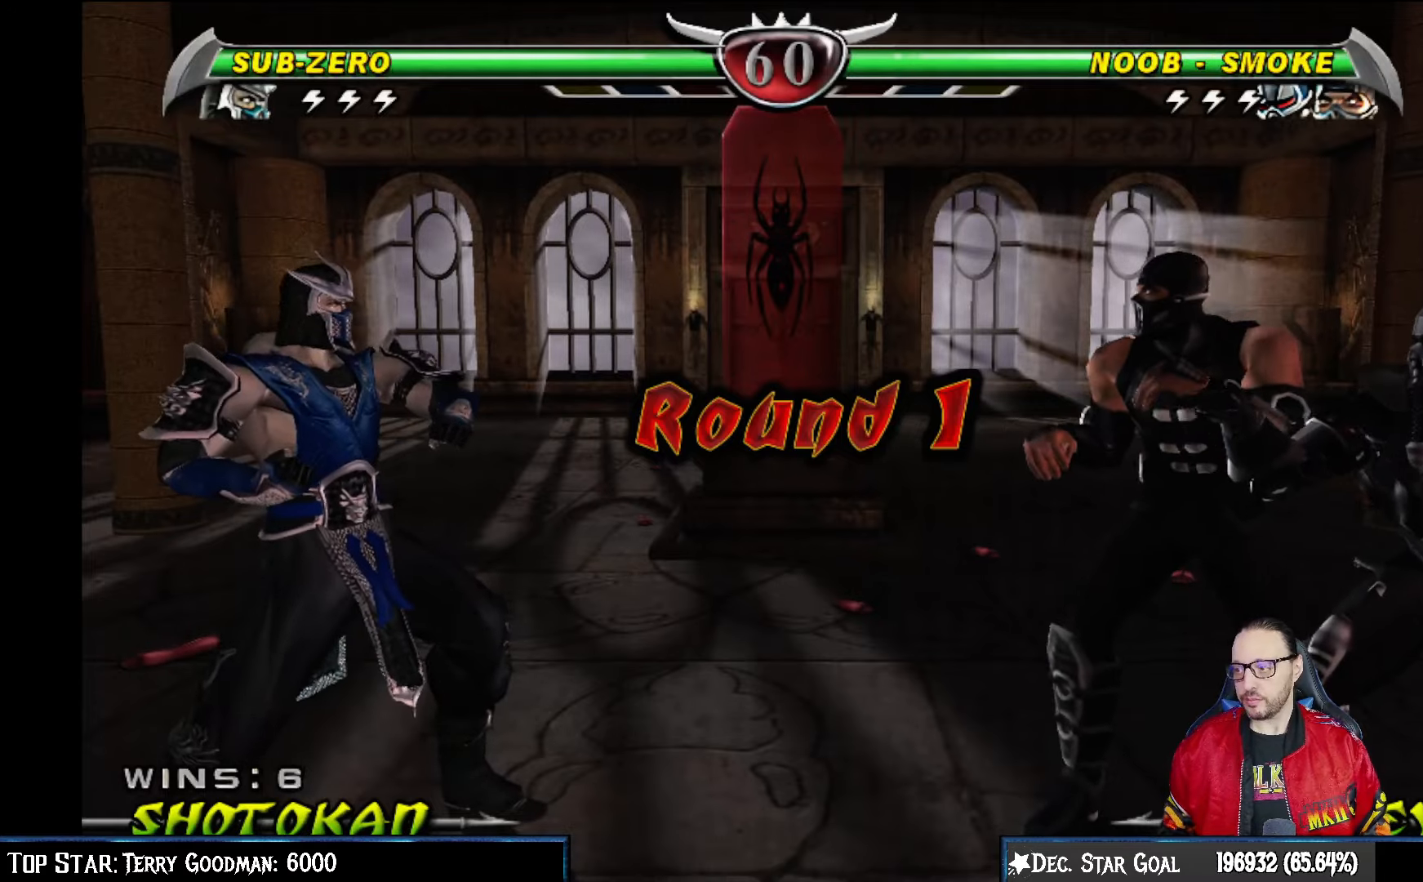
{"buttons": [], "left_stick": "center", "right_stick": "center", "events": []}
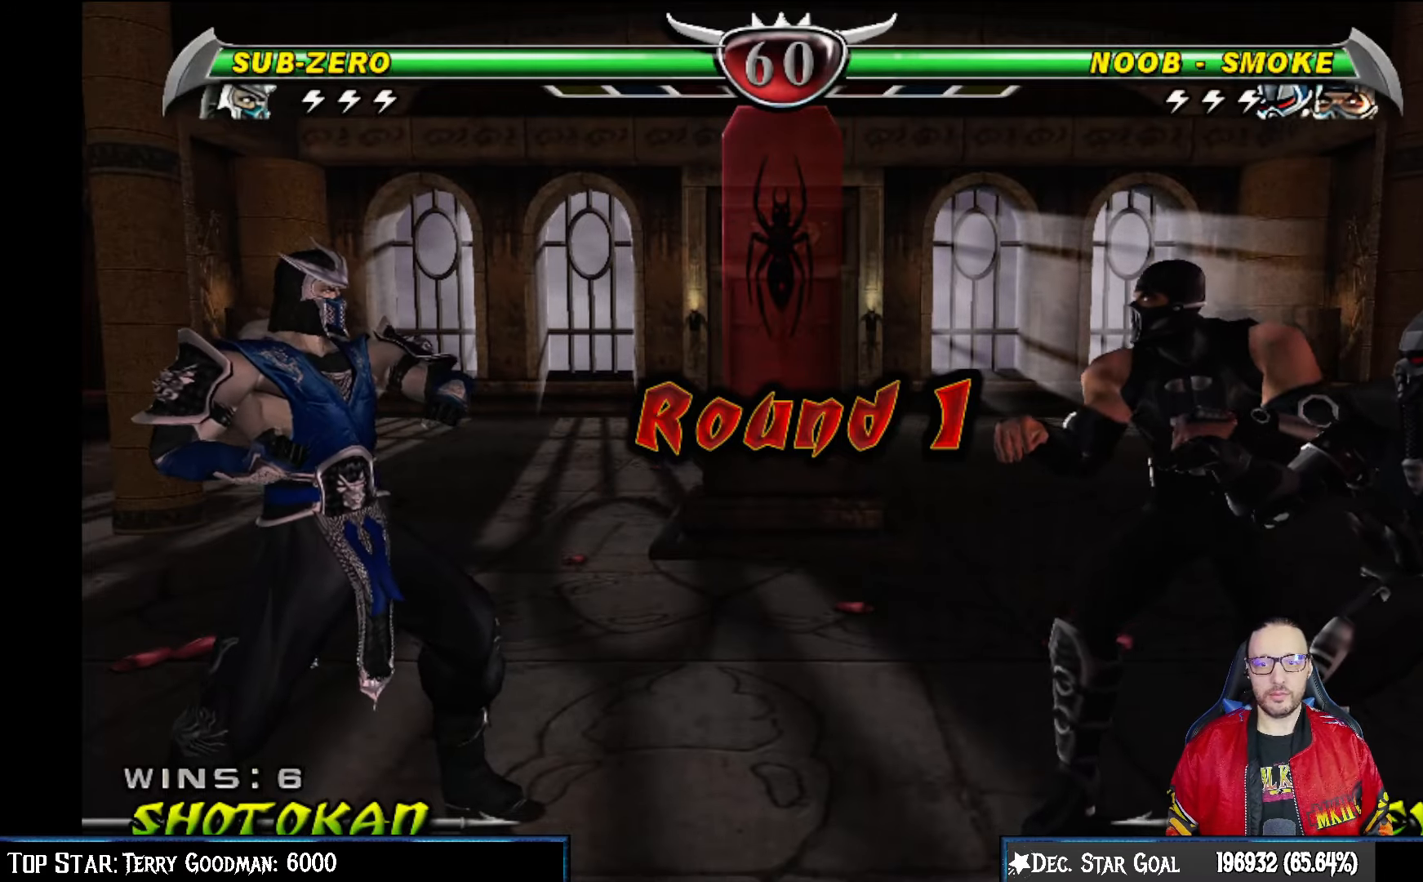
{"buttons": [], "left_stick": "center", "right_stick": "center", "events": []}
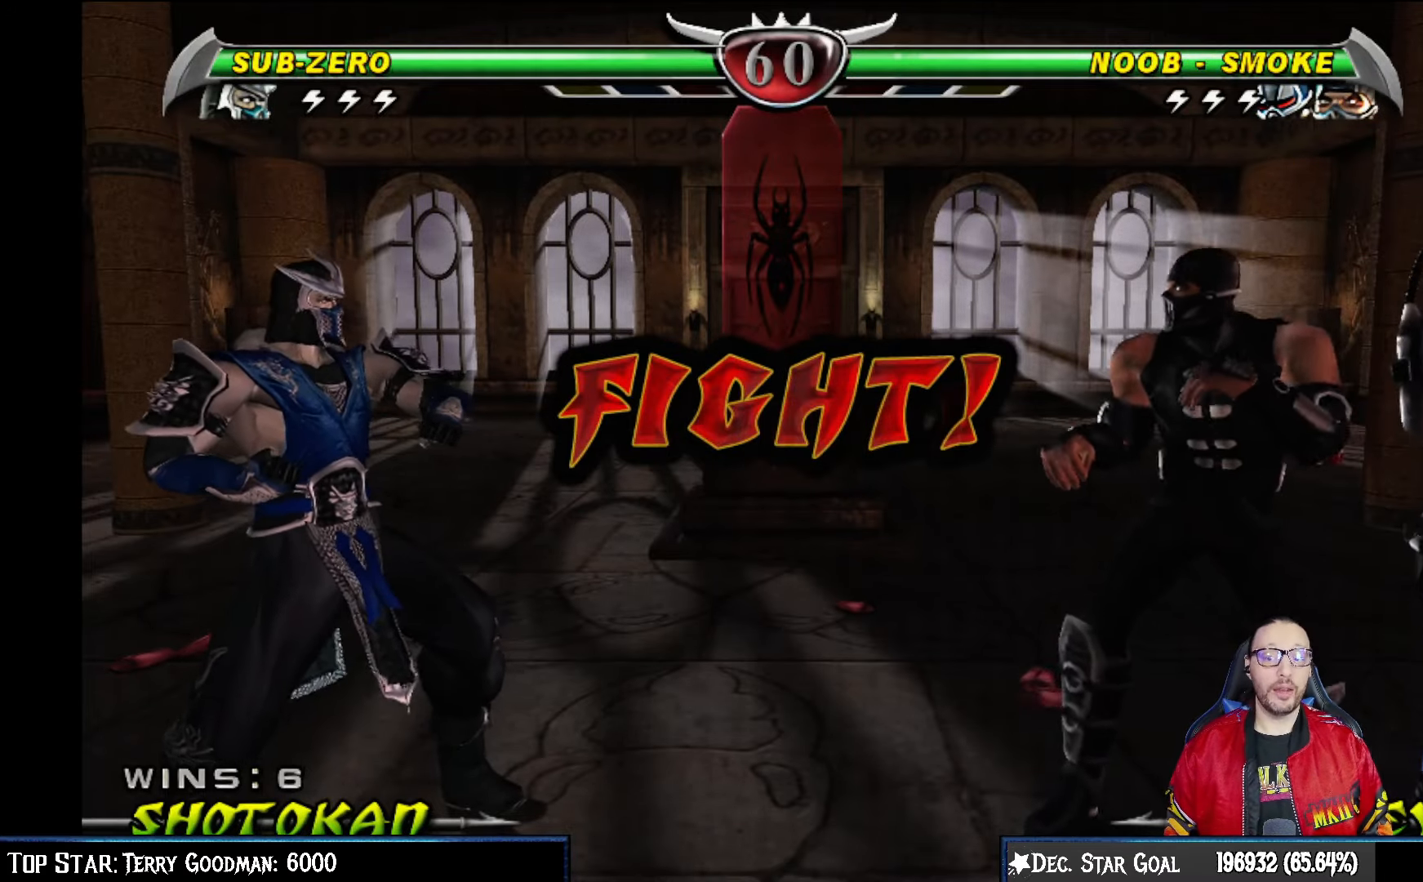
{"buttons": [], "left_stick": "center", "right_stick": "center", "events": []}
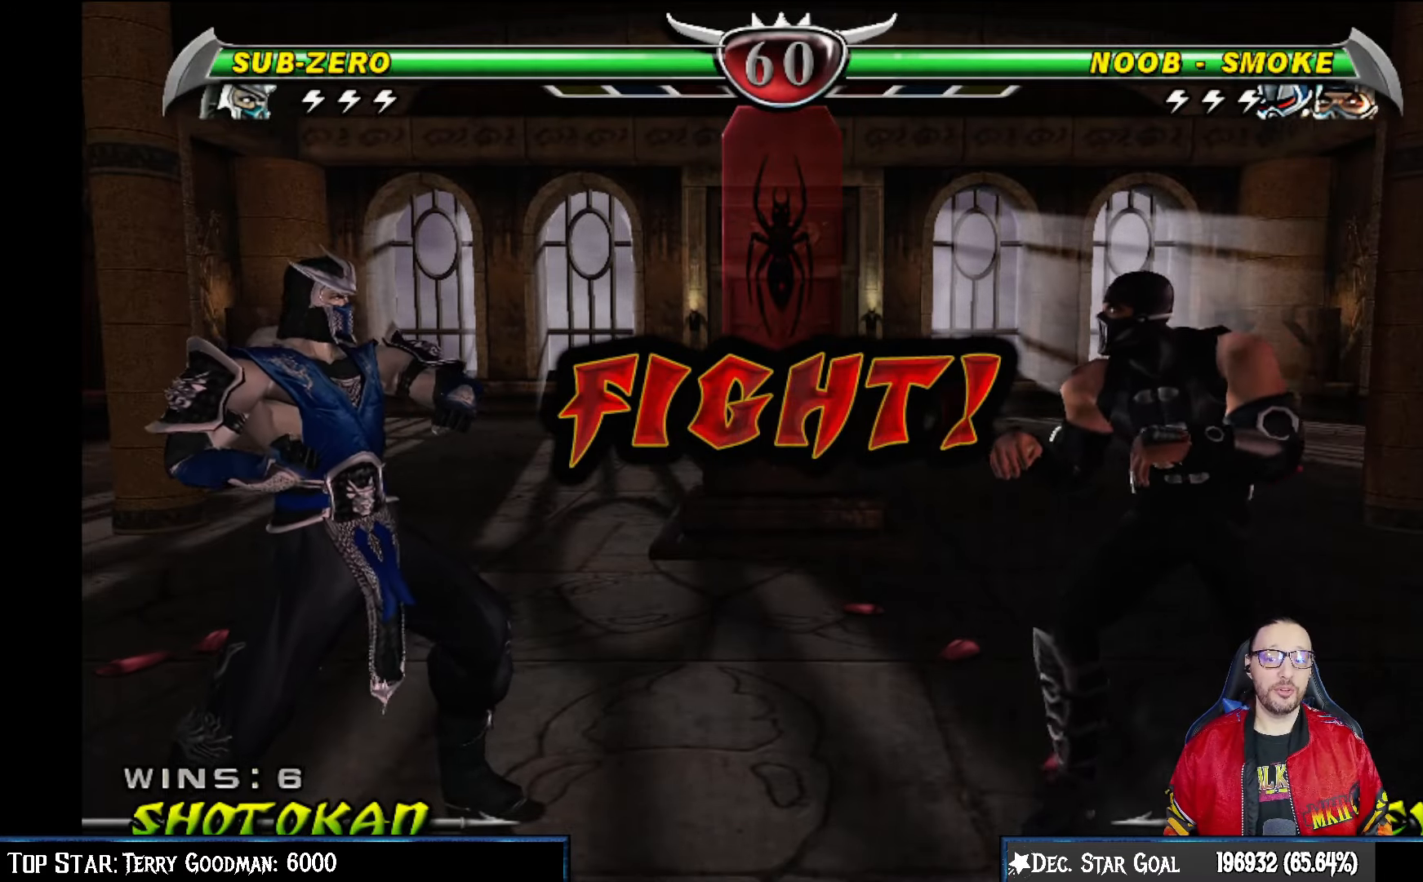
{"buttons": [], "left_stick": "center", "right_stick": "center", "events": []}
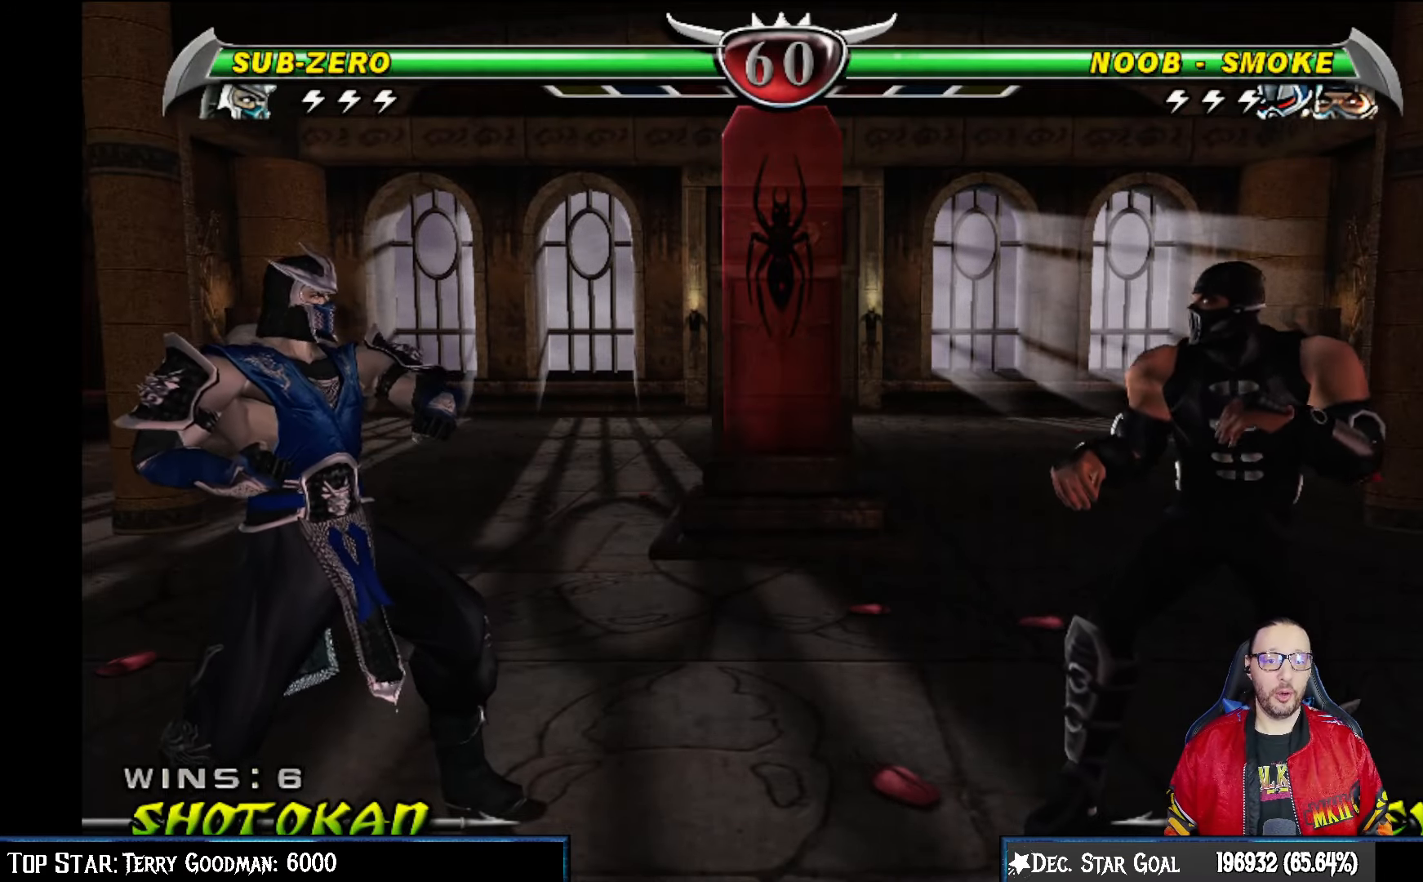
{"buttons": ["DPAD_LEFT"], "left_stick": "center", "right_stick": "center", "events": [[333, "DPAD_DOWN", "down"], [383, "DPAD_LEFT", "down"], [467, "DPAD_DOWN", "up"]]}
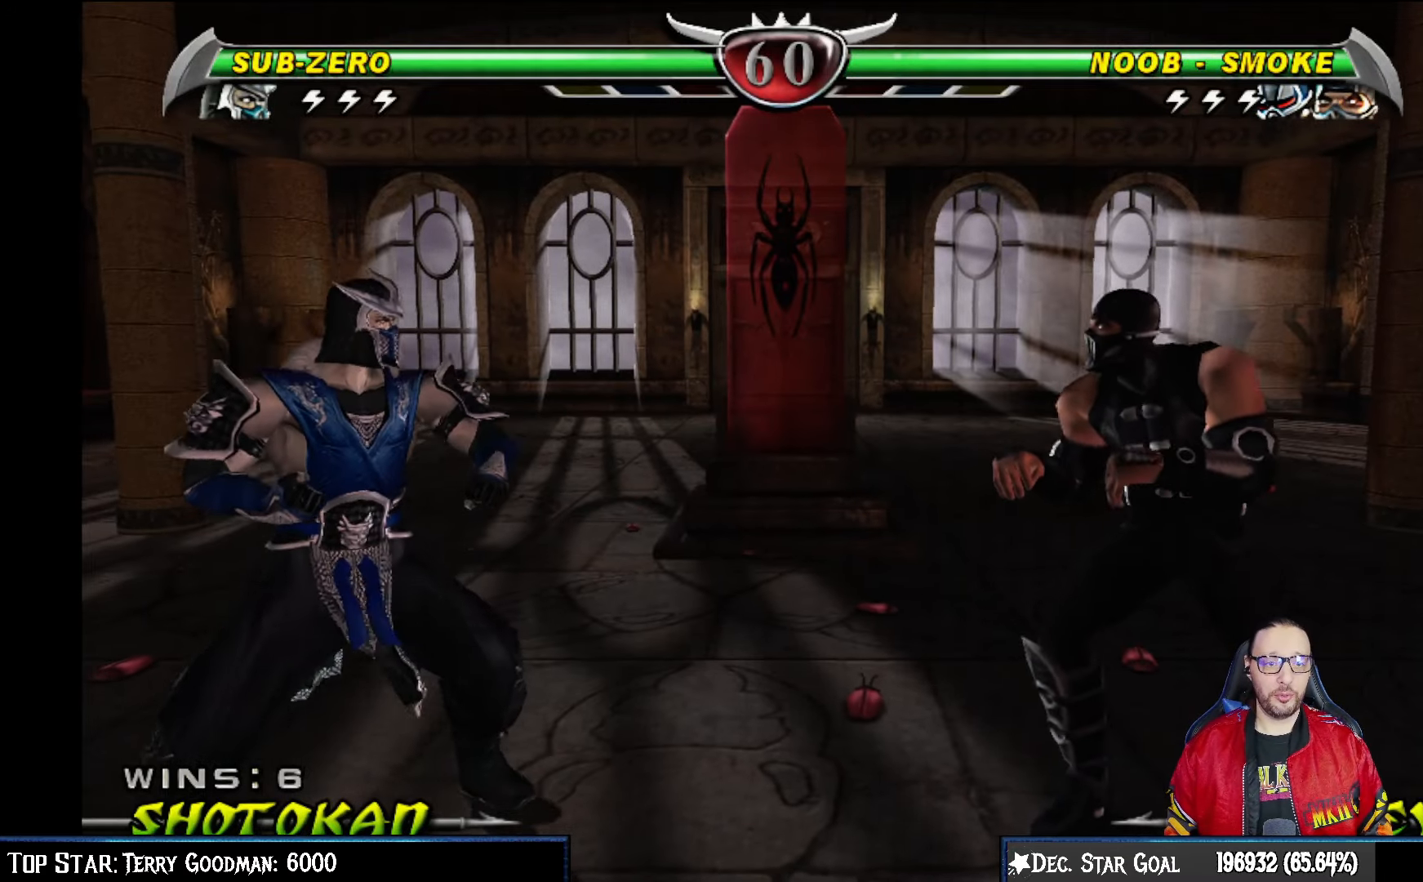
{"buttons": [], "left_stick": "center", "right_stick": "center", "events": [[50, "DPAD_LEFT", "up"], [50, "SQUARE", "down"], [133, "DPAD_DOWN", "down"], [133, "DPAD_LEFT", "down"], [133, "SQUARE", "up"], [183, "DPAD_DOWN", "up"], [233, "SQUARE", "down"], [283, "DPAD_LEFT", "up"], [367, "SQUARE", "up"]]}
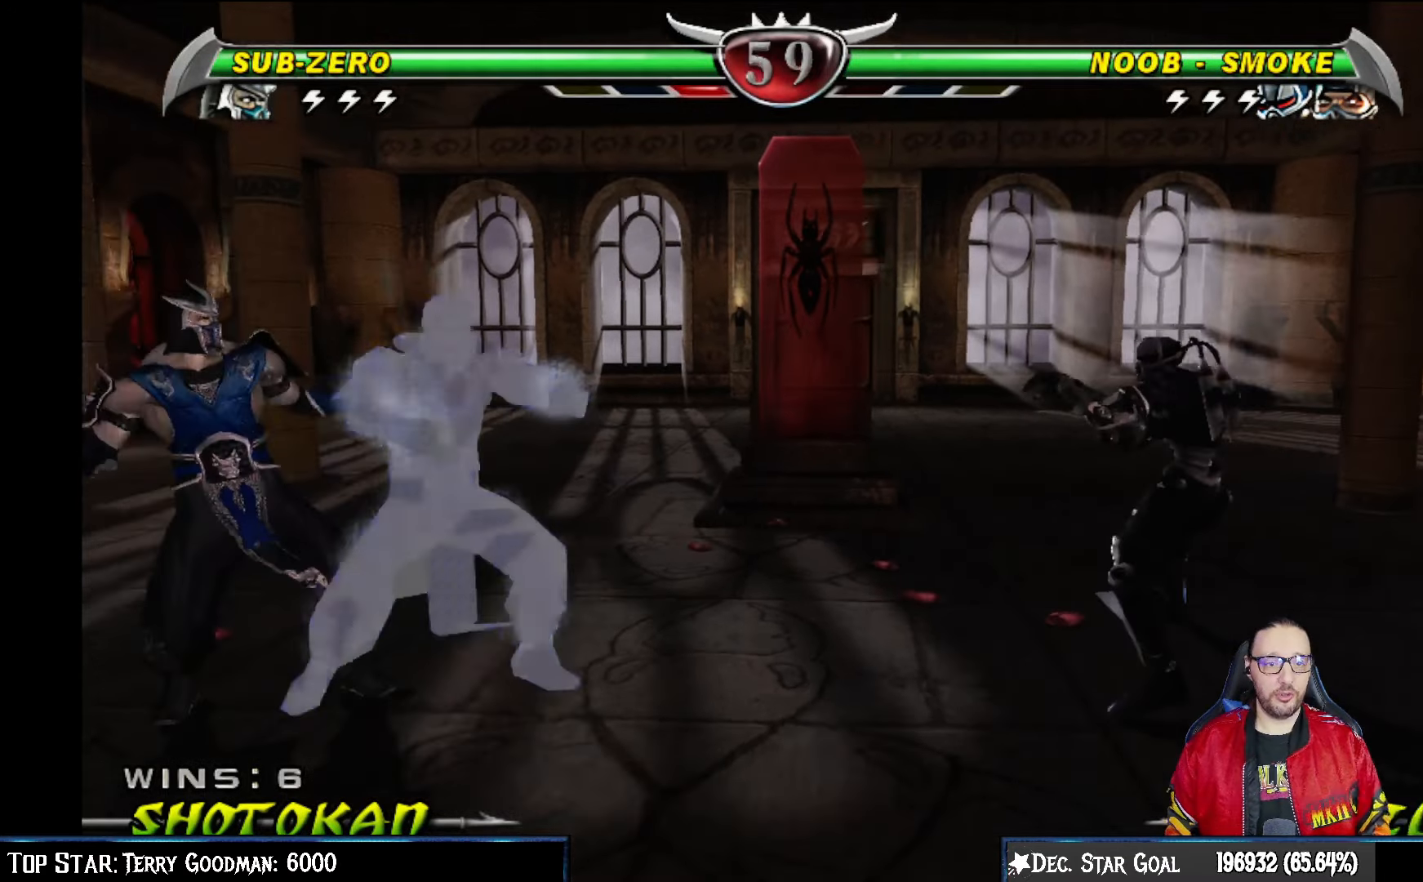
{"buttons": [], "left_stick": "center", "right_stick": "center", "events": [[317, "DPAD_LEFT", "down"], [433, "DPAD_LEFT", "up"]]}
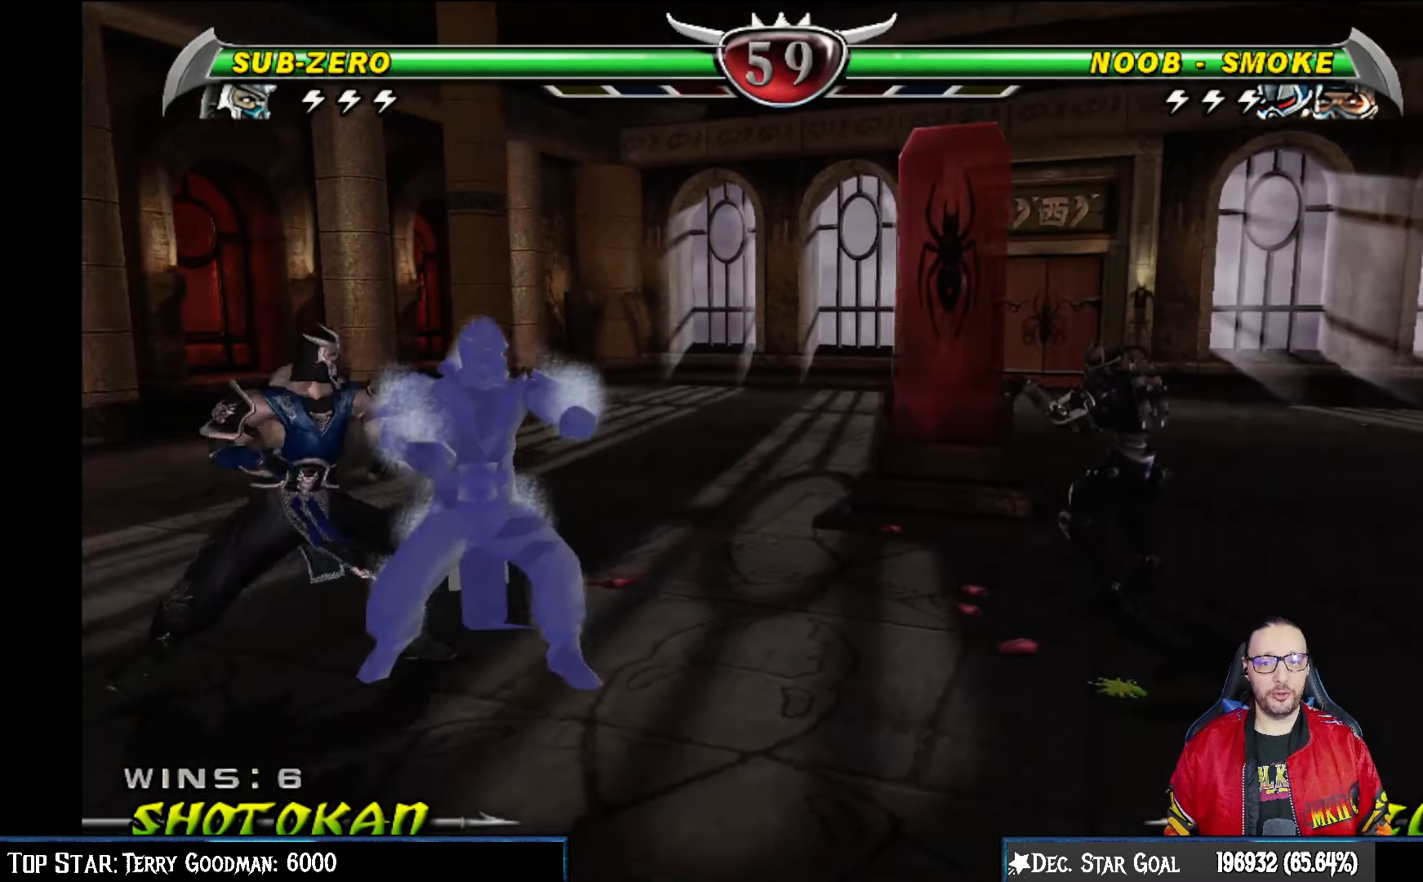
{"buttons": ["CROSS"], "left_stick": "center", "right_stick": "center", "events": [[33, "DPAD_DOWN", "down"], [133, "DPAD_RIGHT", "down"], [150, "DPAD_DOWN", "up"], [200, "CROSS", "down"], [283, "DPAD_RIGHT", "up"], [333, "CROSS", "up"], [400, "CROSS", "down"]]}
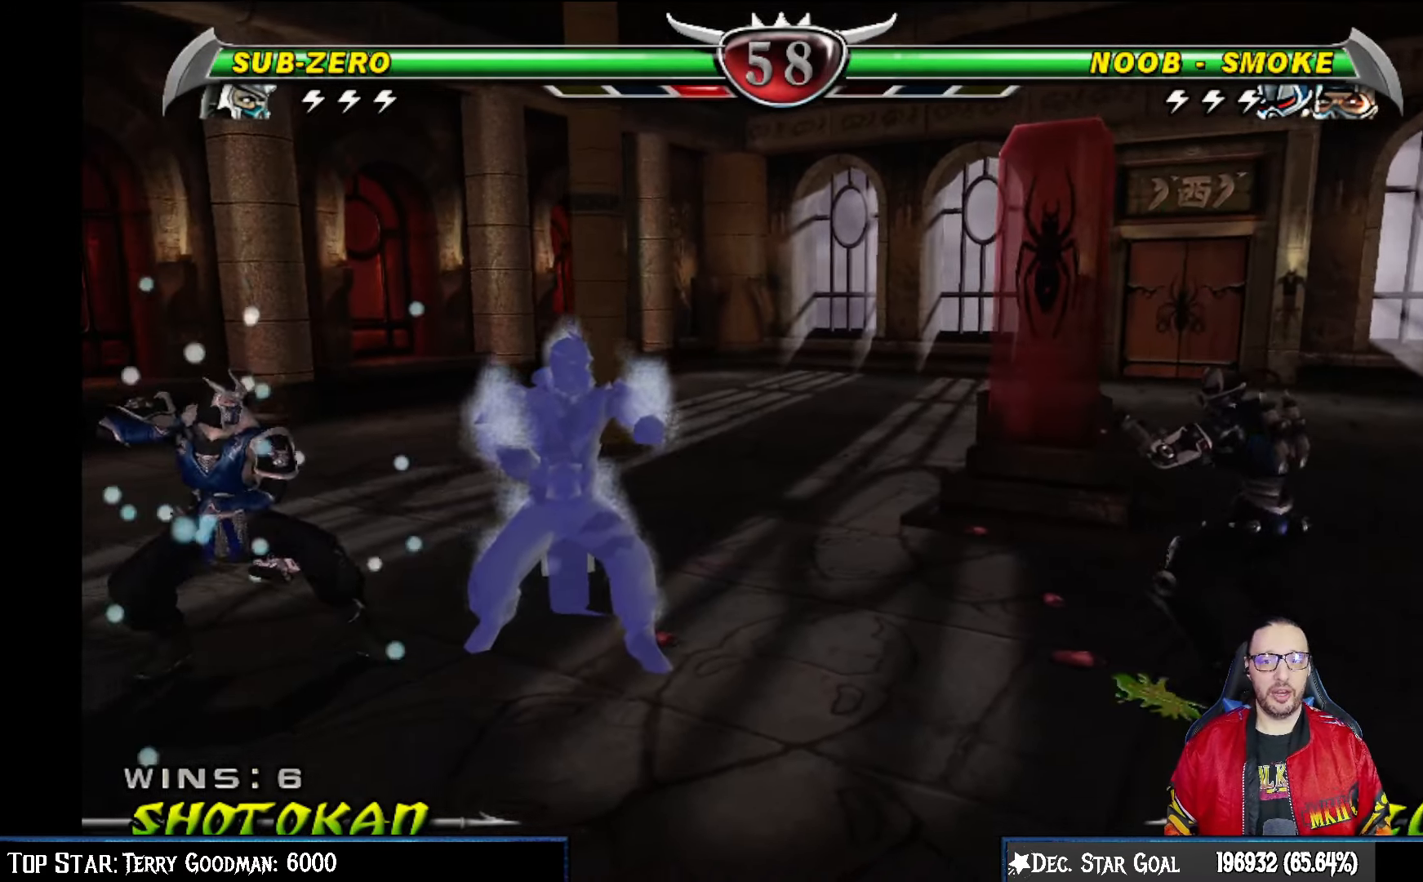
{"buttons": [], "left_stick": "center", "right_stick": "center", "events": [[67, "CROSS", "up"]]}
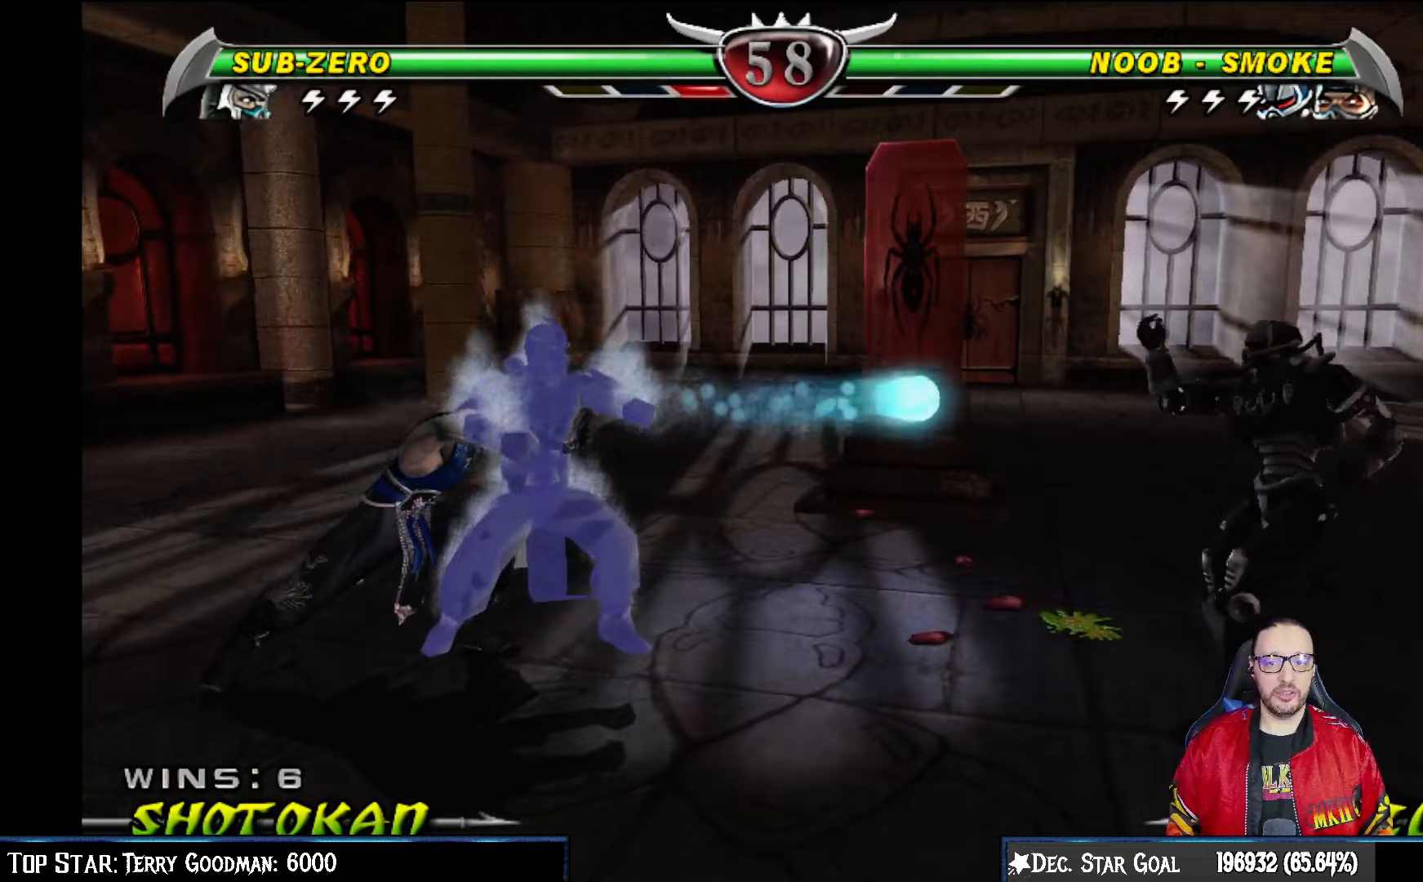
{"buttons": [], "left_stick": "center", "right_stick": "center", "events": [[233, "DPAD_RIGHT", "down"], [483, "DPAD_RIGHT", "up"]]}
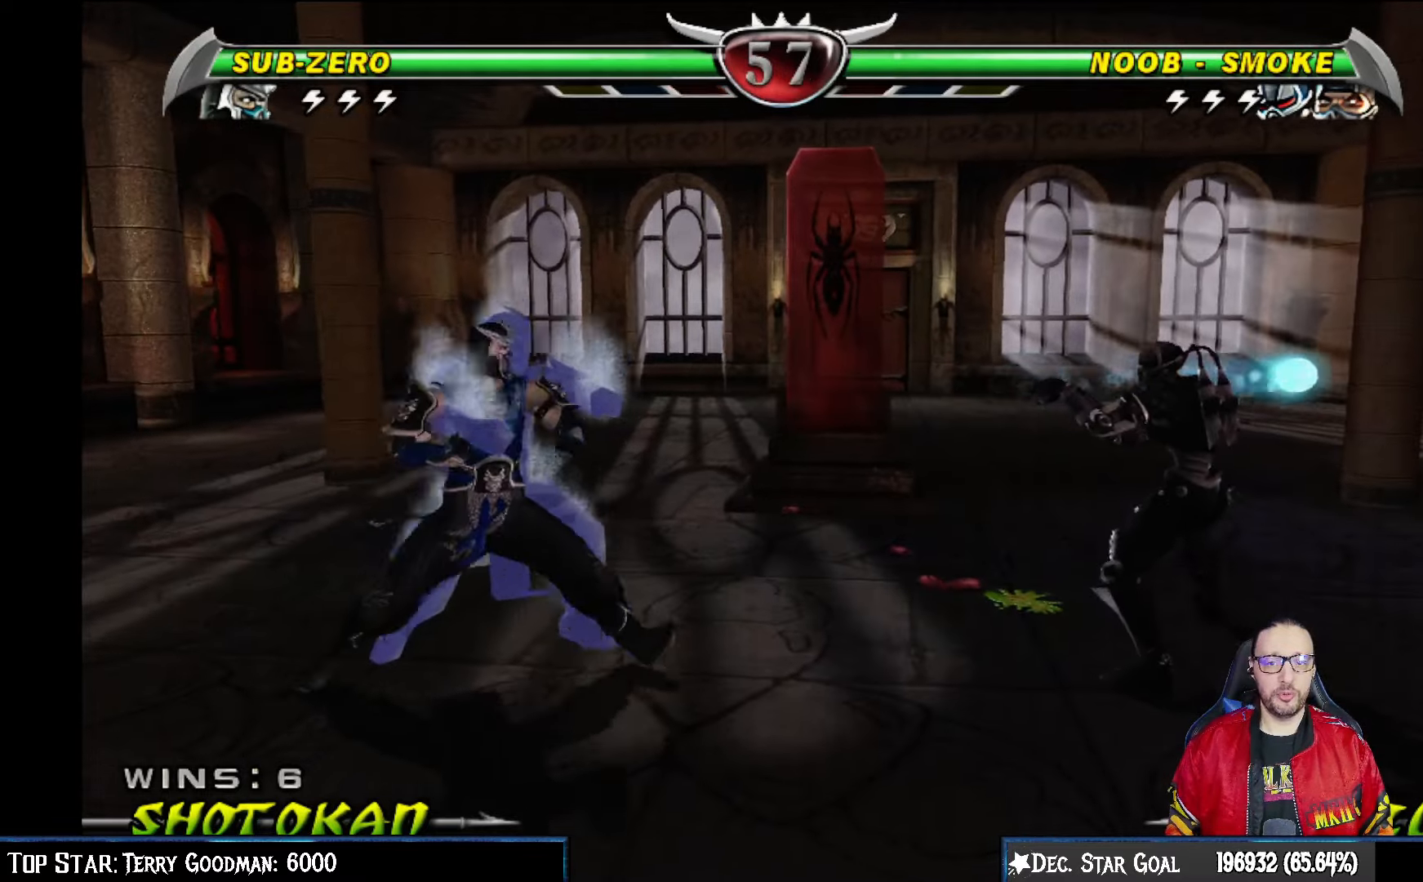
{"buttons": ["R2", "DPAD_UP"], "left_stick": "center", "right_stick": "center", "events": [[67, "DPAD_UP", "down"], [233, "R2", "down"], [400, "R2", "up"], [500, "R2", "down"]]}
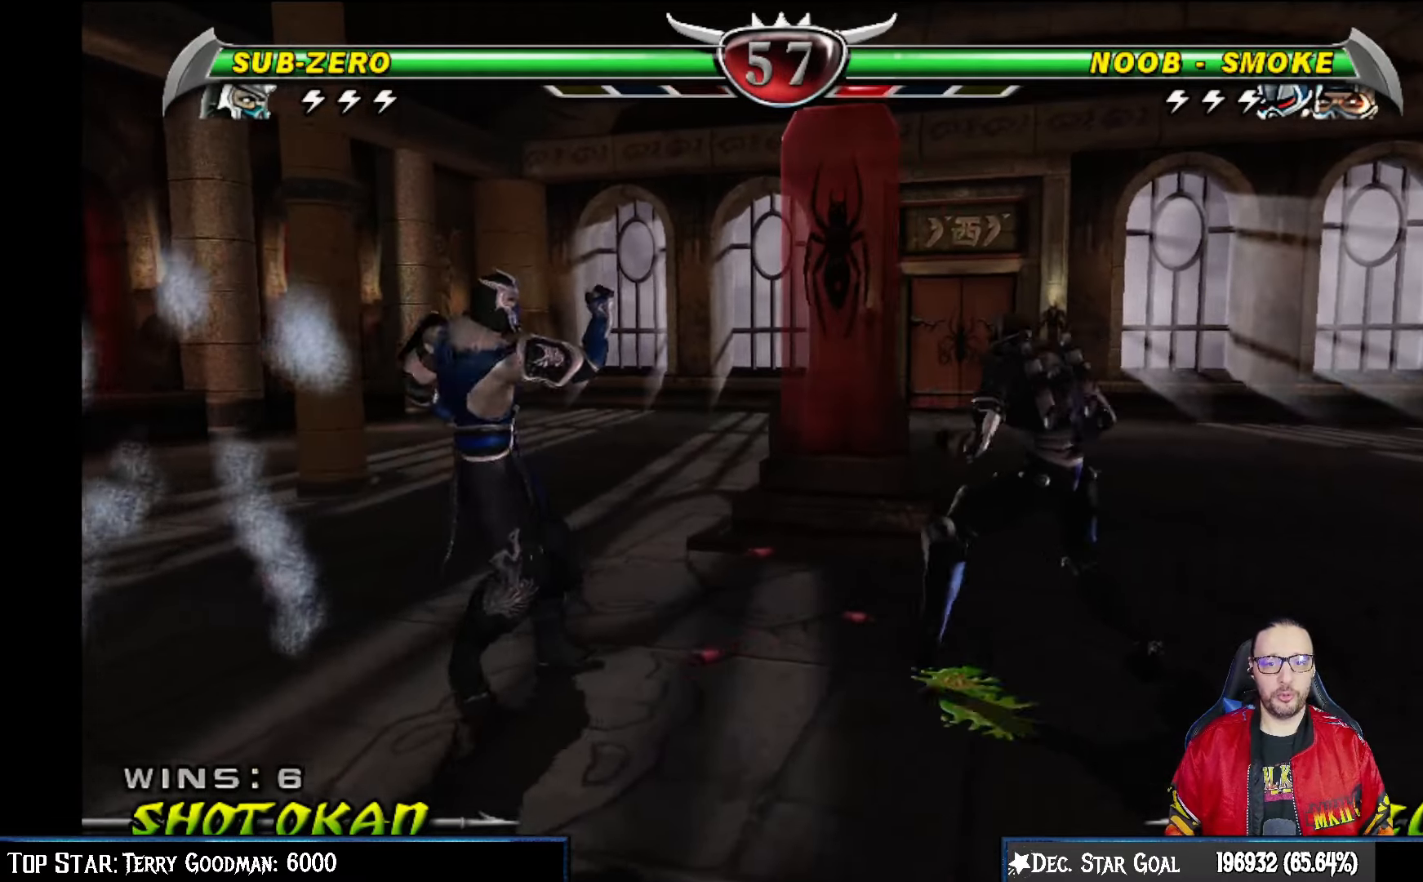
{"buttons": ["R2", "DPAD_UP"], "left_stick": "center", "right_stick": "center", "events": [[133, "R2", "up"], [200, "R2", "down"]]}
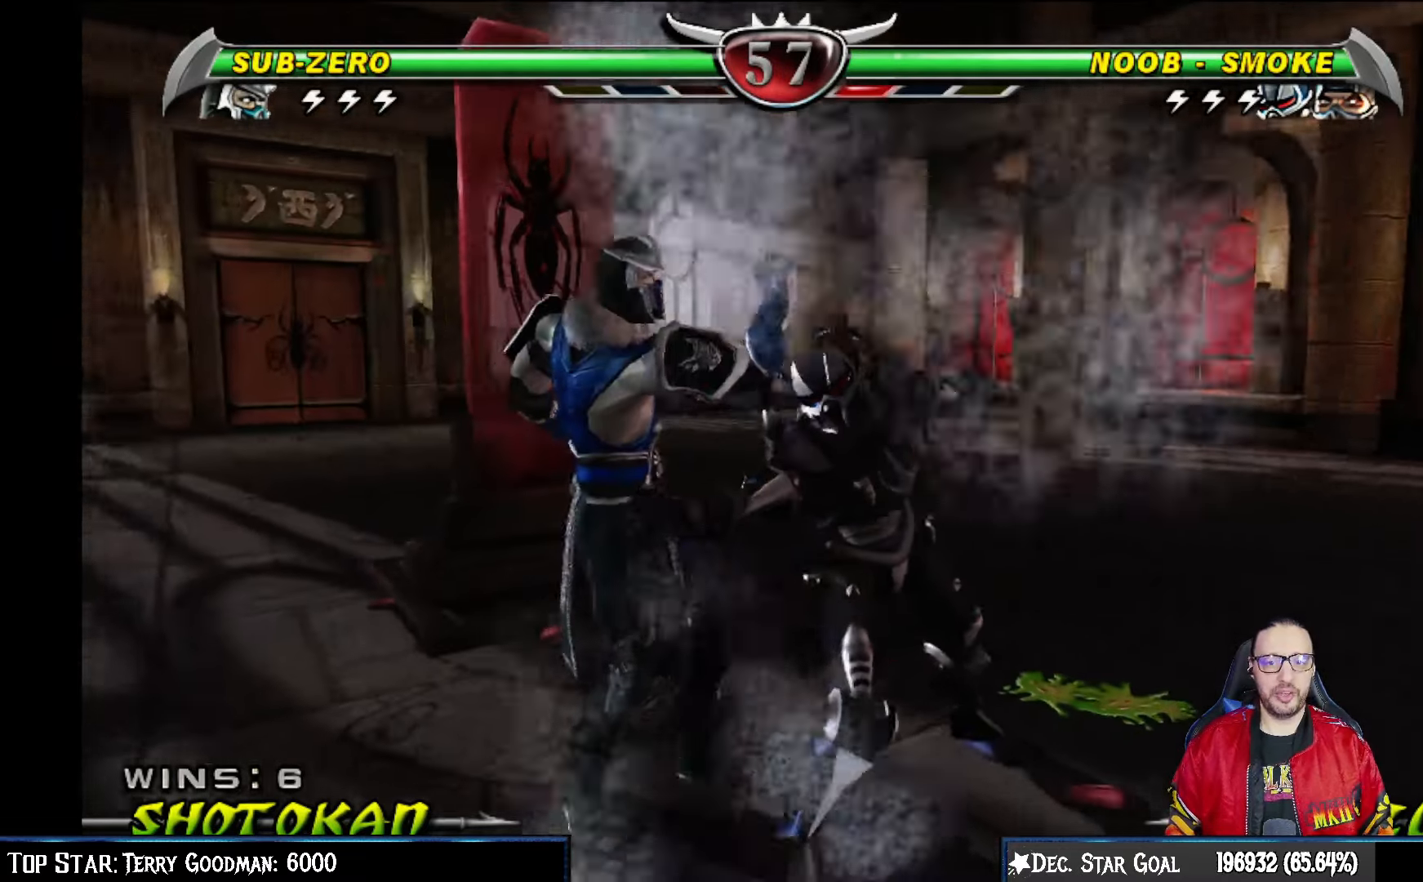
{"buttons": ["CROSS", "DPAD_UP"], "left_stick": "center", "right_stick": "center", "events": [[133, "R2", "up"], [267, "SQUARE", "down"], [350, "SQUARE", "up"], [417, "SQUARE", "down"], [483, "CROSS", "down"], [500, "SQUARE", "up"]]}
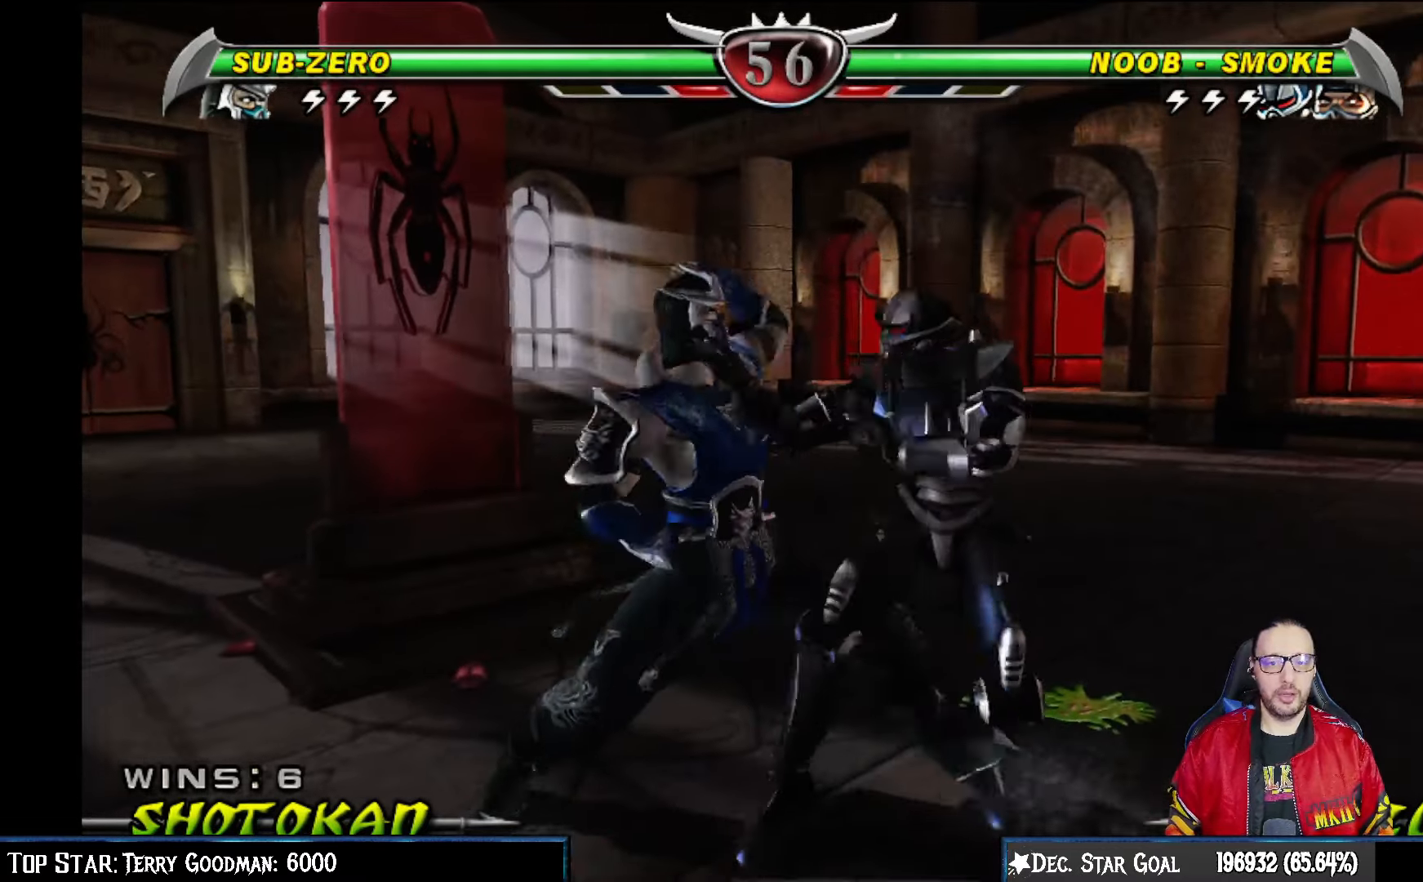
{"buttons": ["DPAD_UP"], "left_stick": "center", "right_stick": "center", "events": [[117, "CROSS", "up"], [333, "CROSS", "down"], [450, "CROSS", "up"]]}
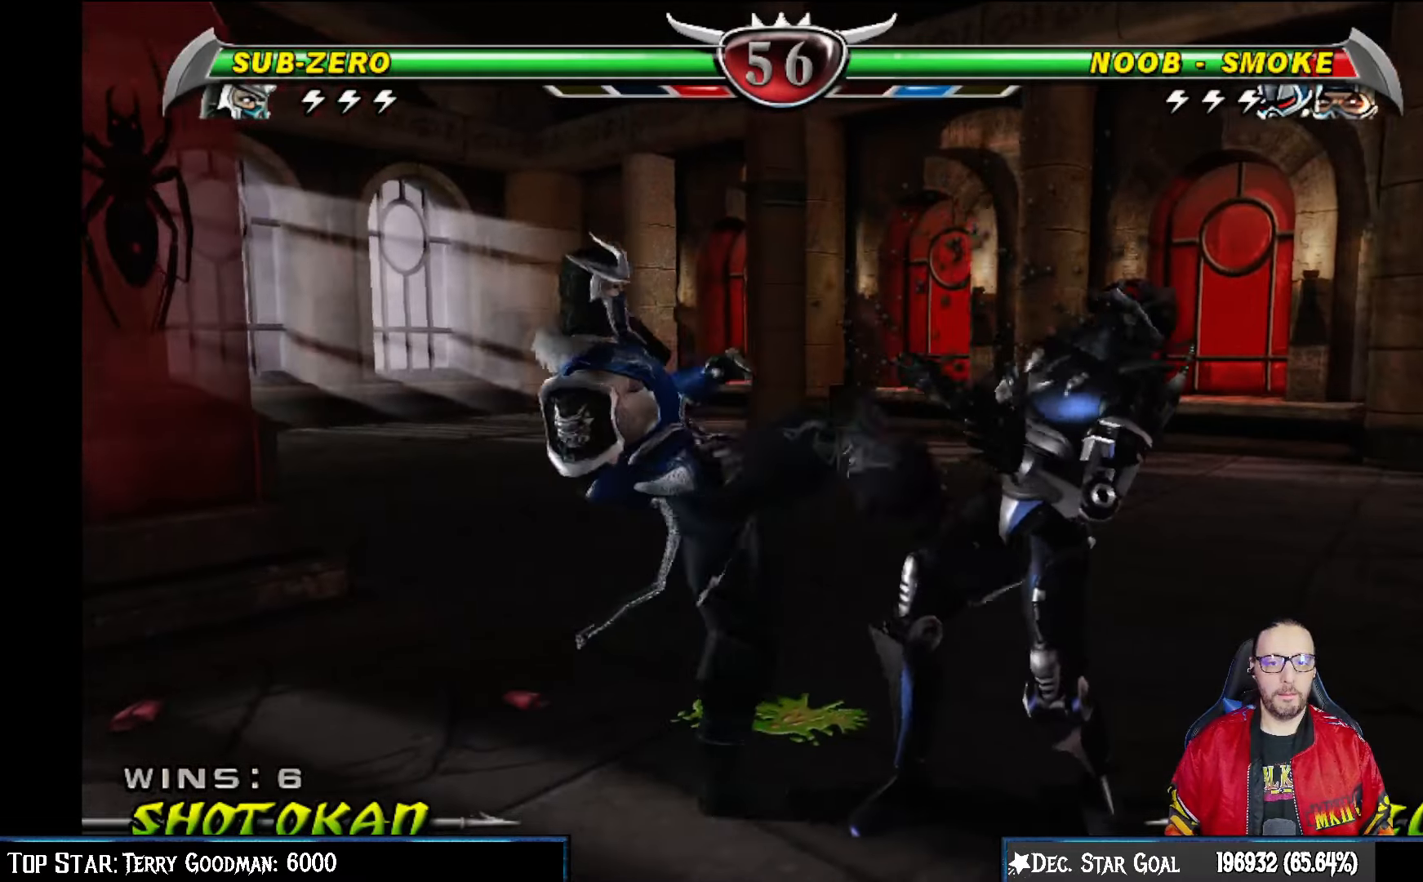
{"buttons": ["DPAD_RIGHT"], "left_stick": "center", "right_stick": "center", "events": [[17, "CROSS", "down"], [150, "CROSS", "up"], [200, "DPAD_UP", "up"], [350, "DPAD_RIGHT", "down"]]}
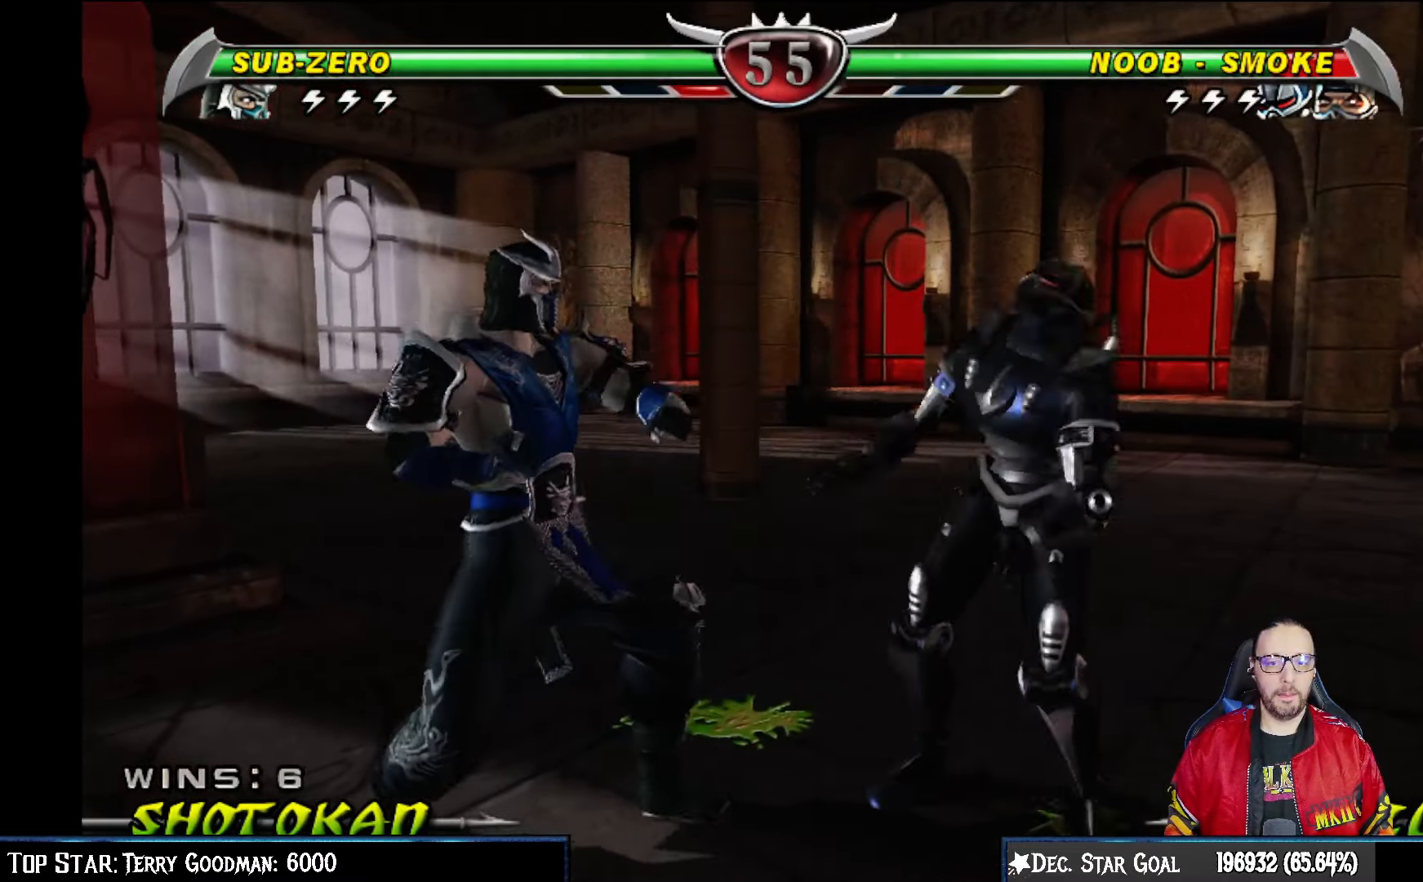
{"buttons": ["R1"], "left_stick": "center", "right_stick": "center", "events": [[217, "R1", "down"], [283, "DPAD_RIGHT", "up"], [350, "R1", "up"], [383, "R1", "down"]]}
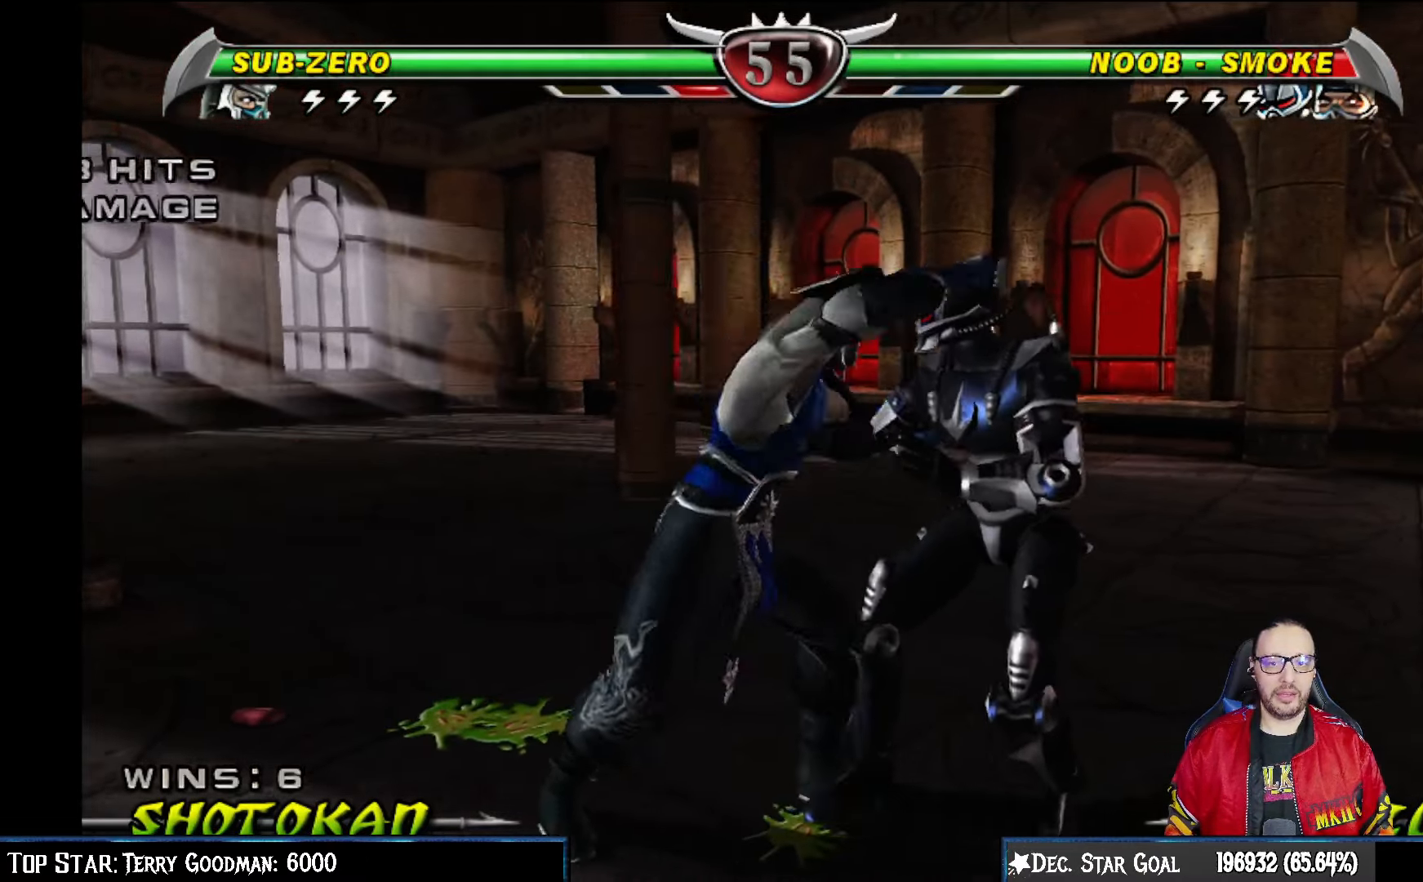
{"buttons": [], "left_stick": "center", "right_stick": "center", "events": [[33, "R1", "up"]]}
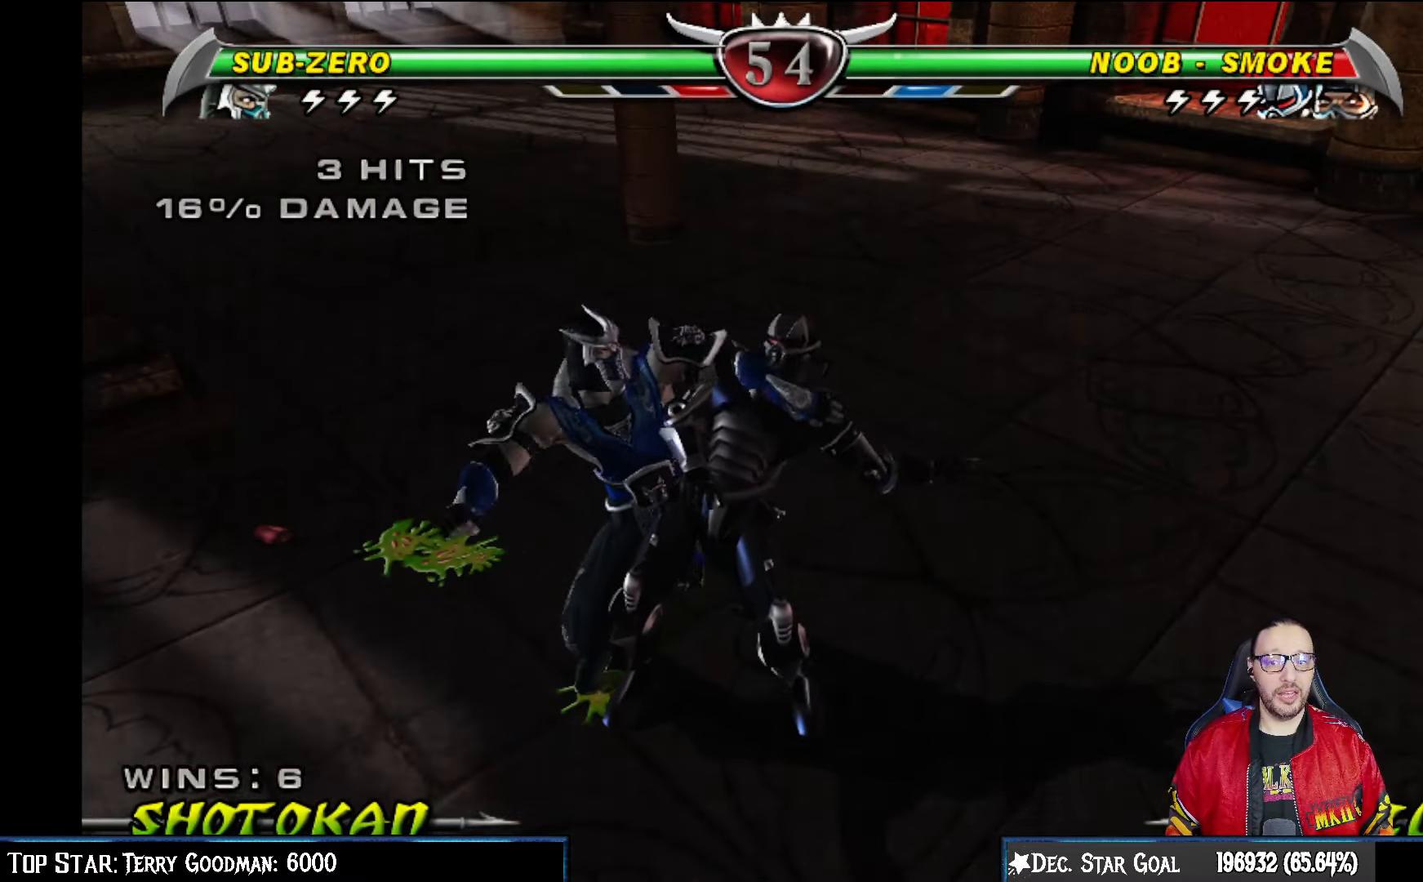
{"buttons": [], "left_stick": "center", "right_stick": "center", "events": []}
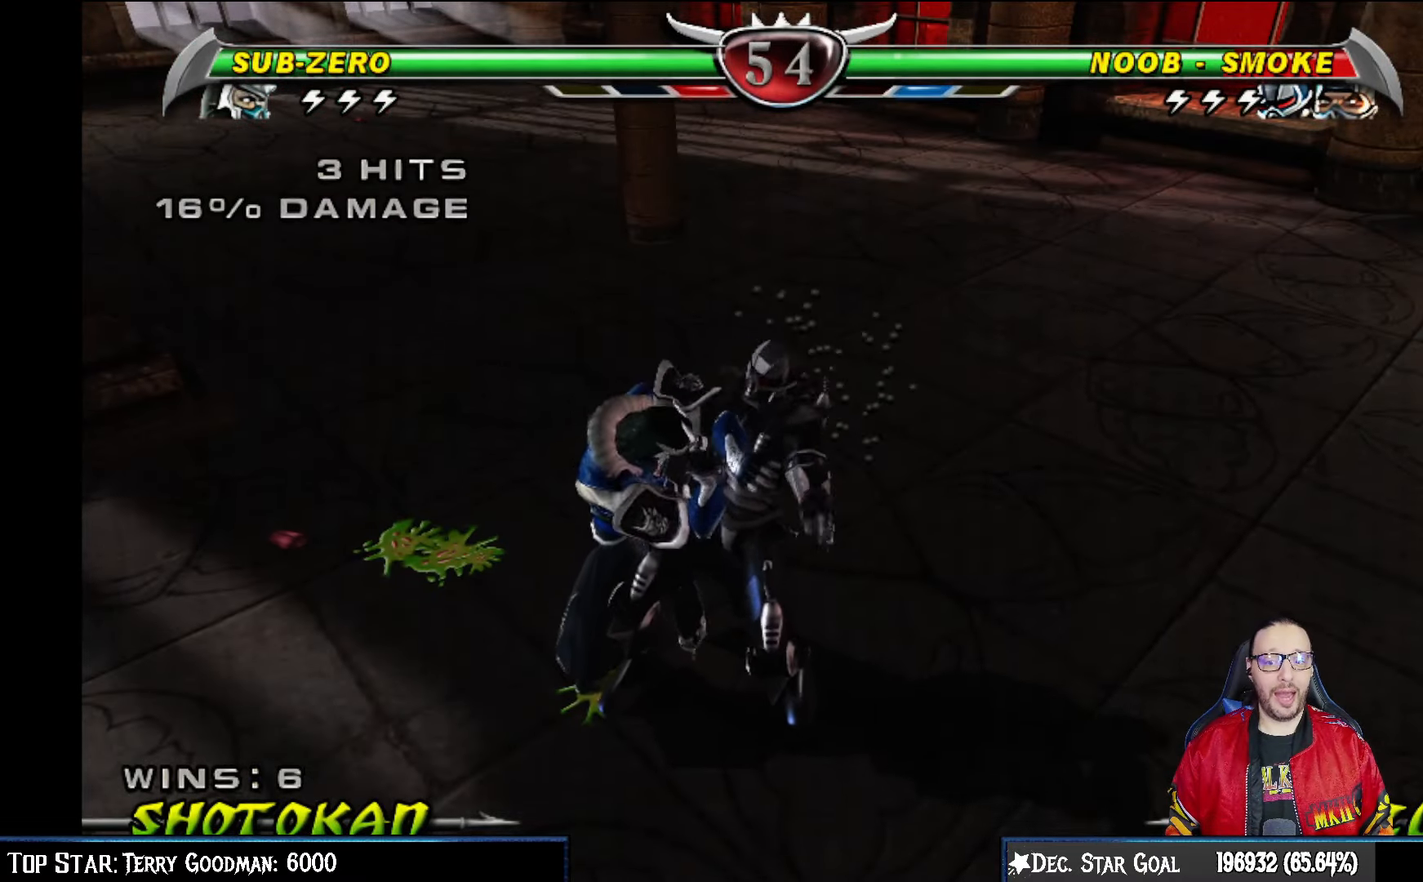
{"buttons": [], "left_stick": "center", "right_stick": "center", "events": []}
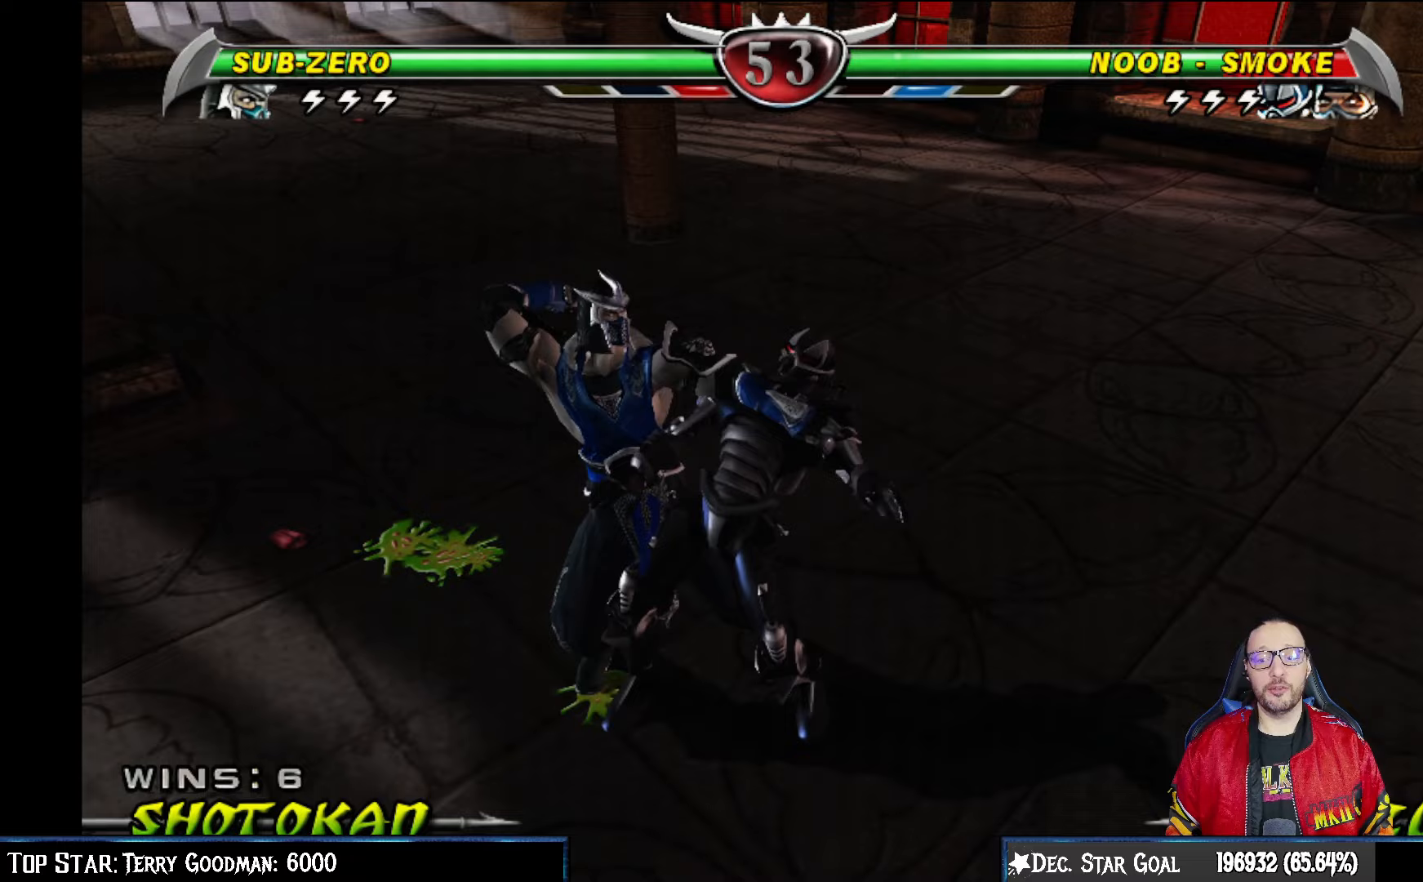
{"buttons": [], "left_stick": "center", "right_stick": "center", "events": []}
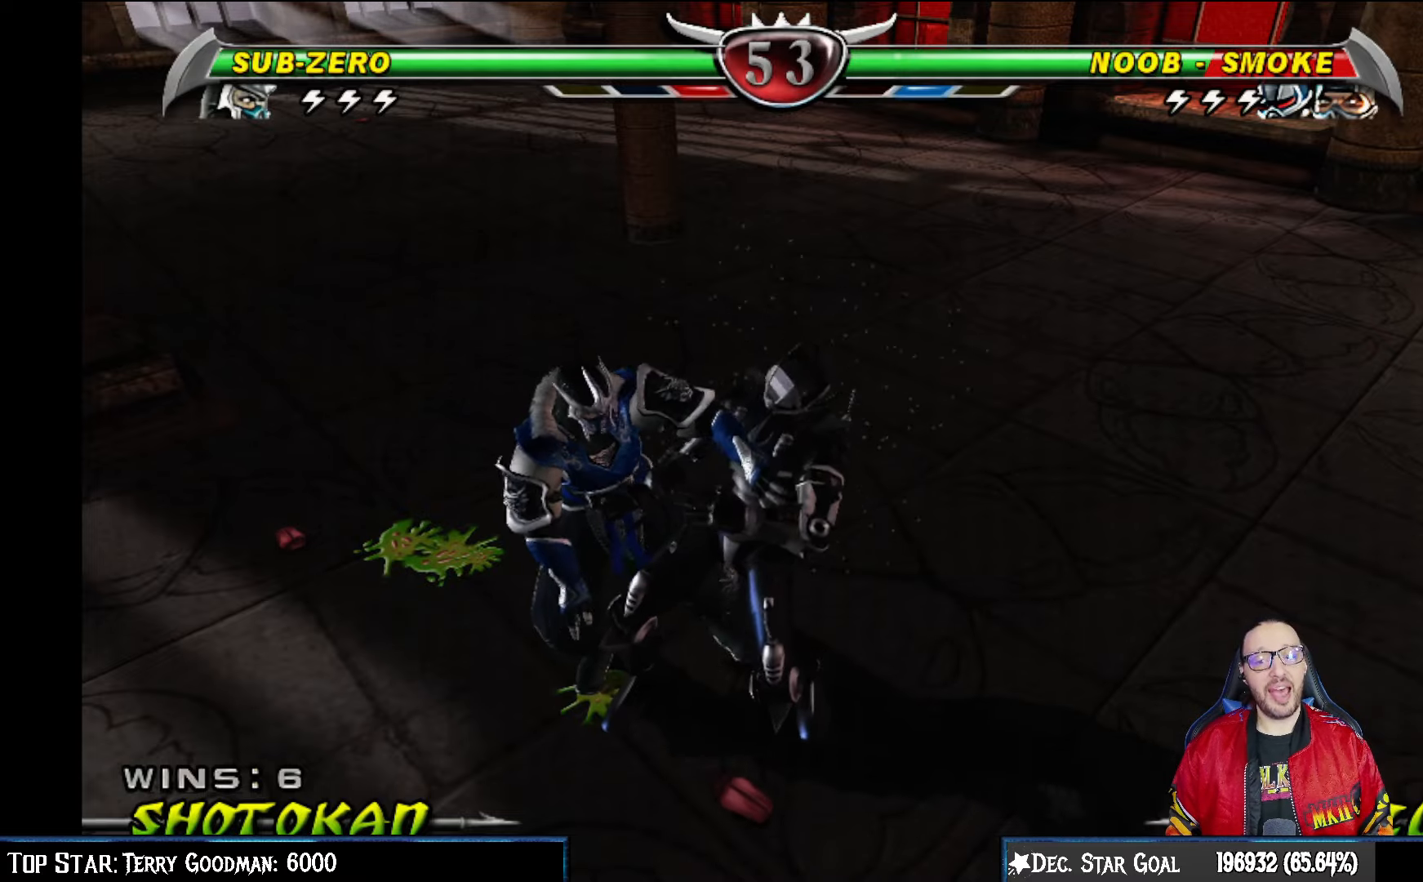
{"buttons": [], "left_stick": "center", "right_stick": "center", "events": []}